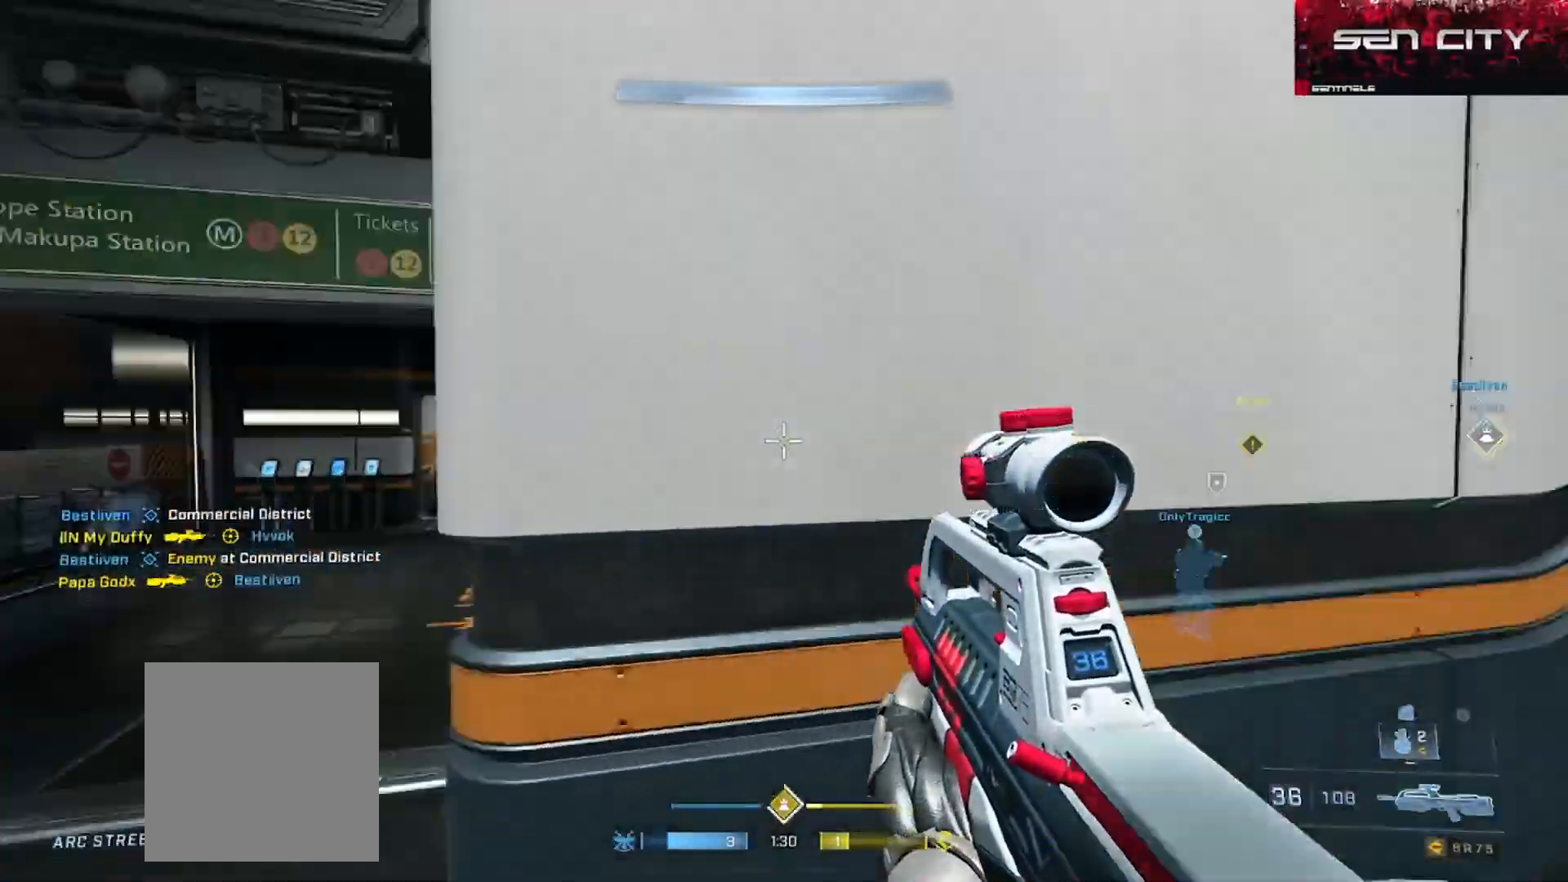
Gameplay with a controller (Xbox layout); each line is a JSON object with the inputs held at the frame after it. "events" lists button and stick changes between this image and that frame as [ms after this image, input, new state], when the widget could be followed in between.
{"buttons": ["L3"], "left_stick": "up-left", "right_stick": "up-right", "events": [[50, "A", "down"], [133, "A", "up"], [150, "right_stick", "center"], [183, "A", "down"], [200, "right_stick", "right"], [233, "A", "up"], [450, "L3", "down"], [450, "right_stick", "up-right"]]}
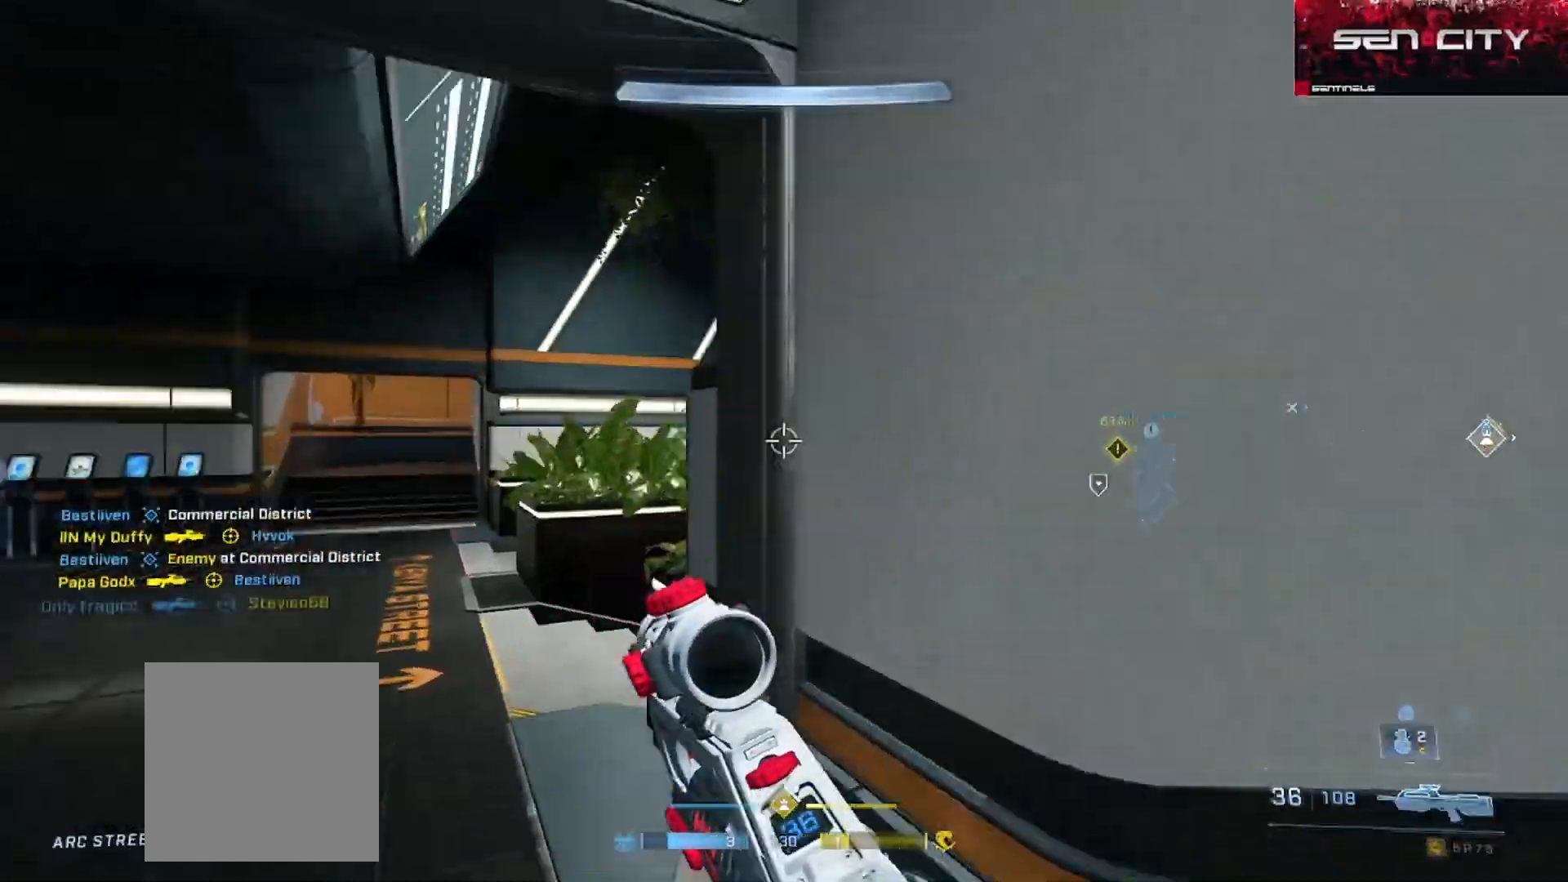
{"buttons": [], "left_stick": "left", "right_stick": "right", "events": [[117, "L3", "up"], [201, "right_stick", "center"], [217, "left_stick", "center"], [351, "right_stick", "right"], [367, "left_stick", "left"]]}
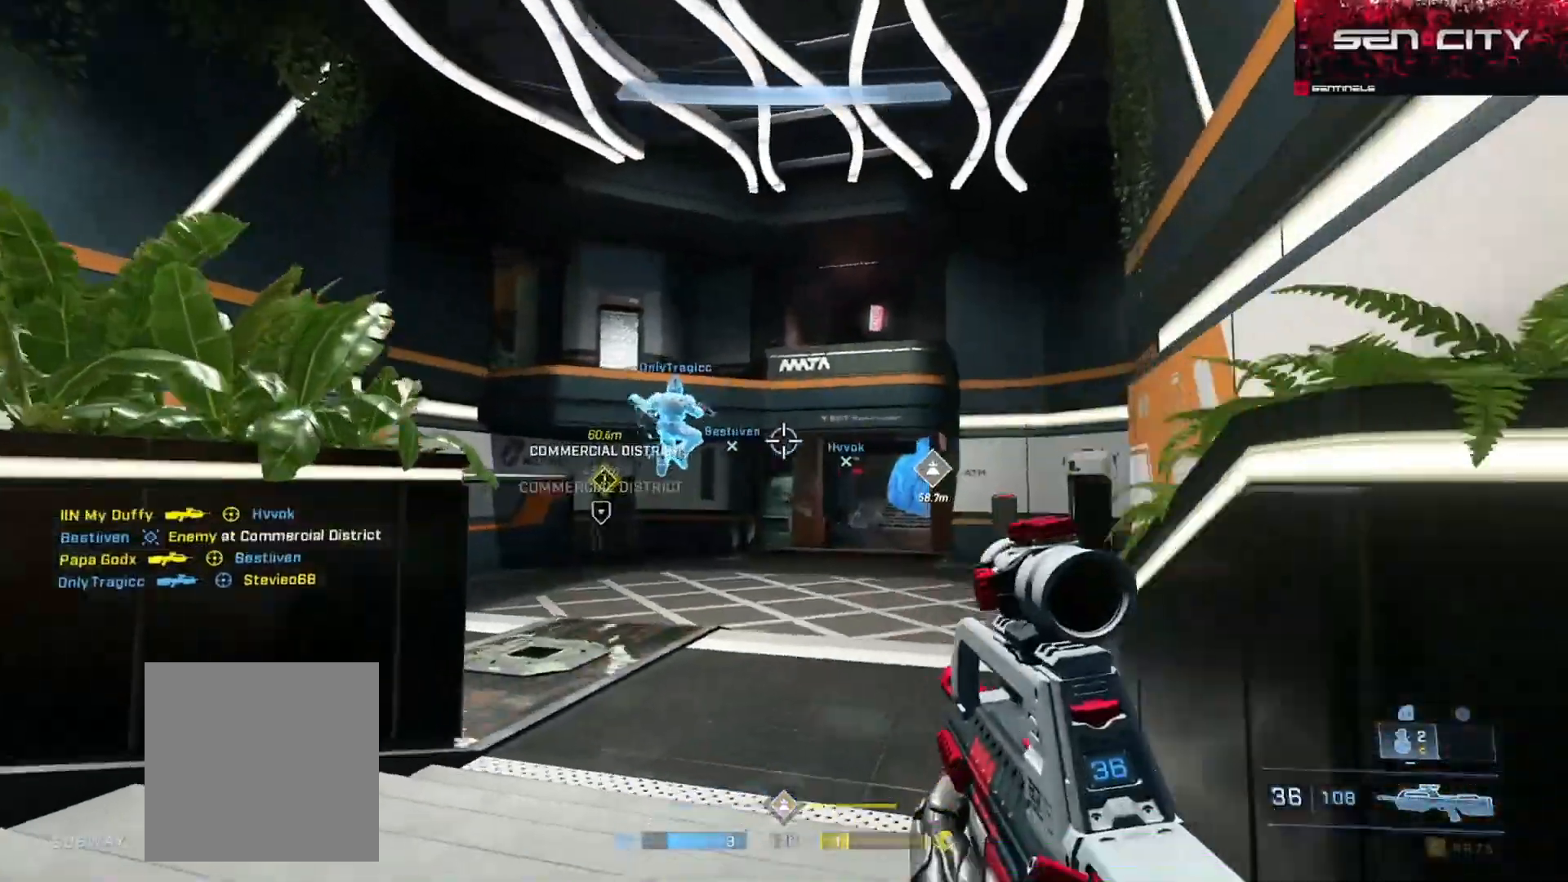
{"buttons": [], "left_stick": "left", "right_stick": "down-right", "events": [[167, "right_stick", "center"], [217, "R3", "down"], [283, "R3", "up"], [300, "right_stick", "right"], [500, "right_stick", "down-right"]]}
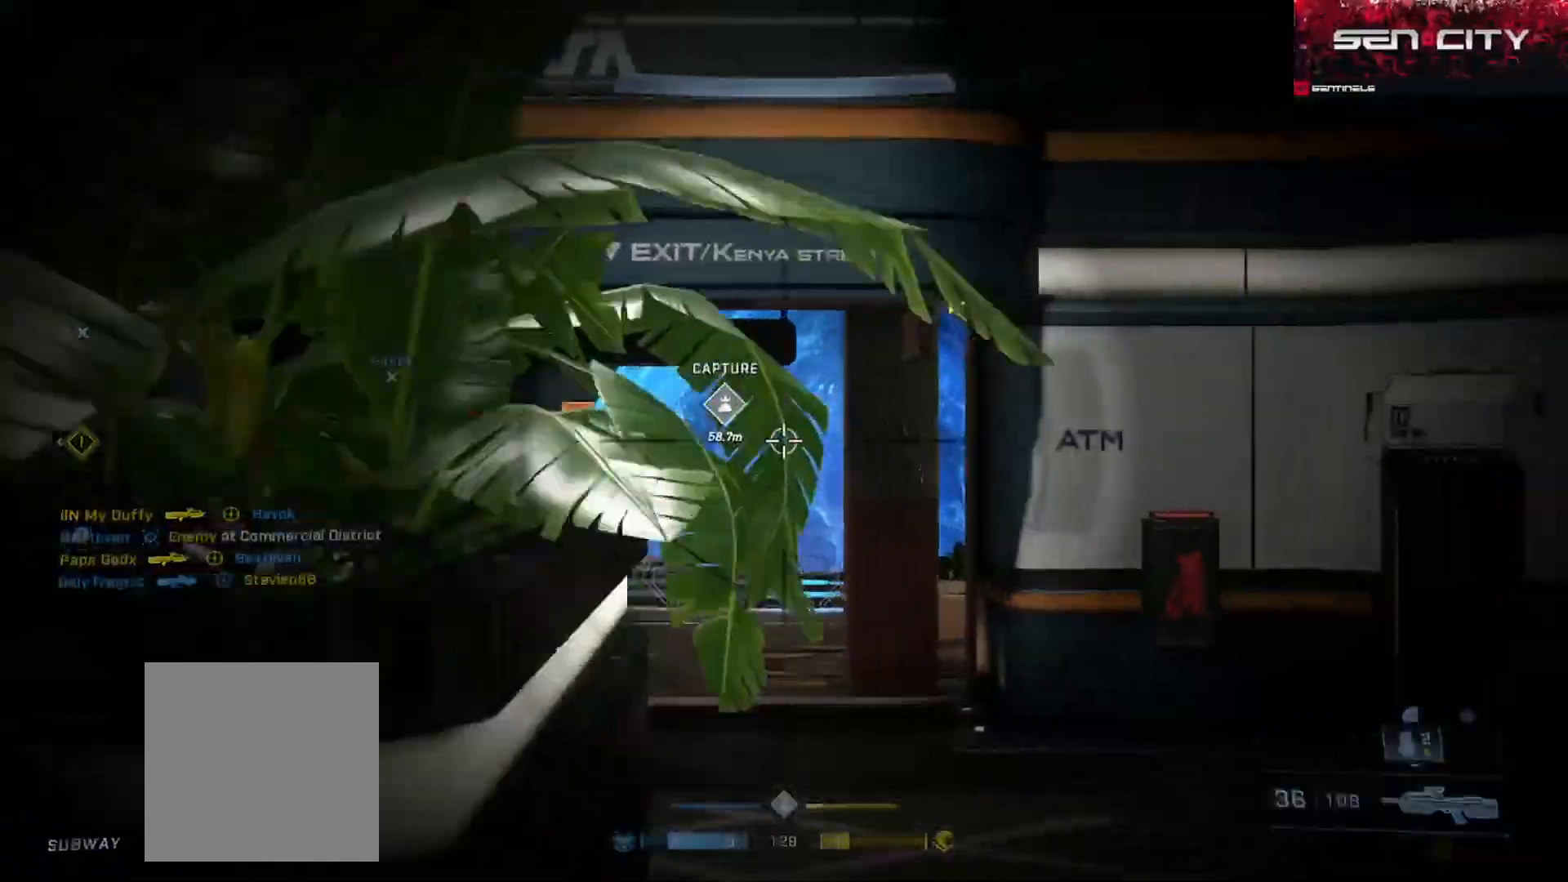
{"buttons": [], "left_stick": "left", "right_stick": "center", "events": [[134, "R2", "down"], [267, "right_stick", "center"], [284, "R2", "up"]]}
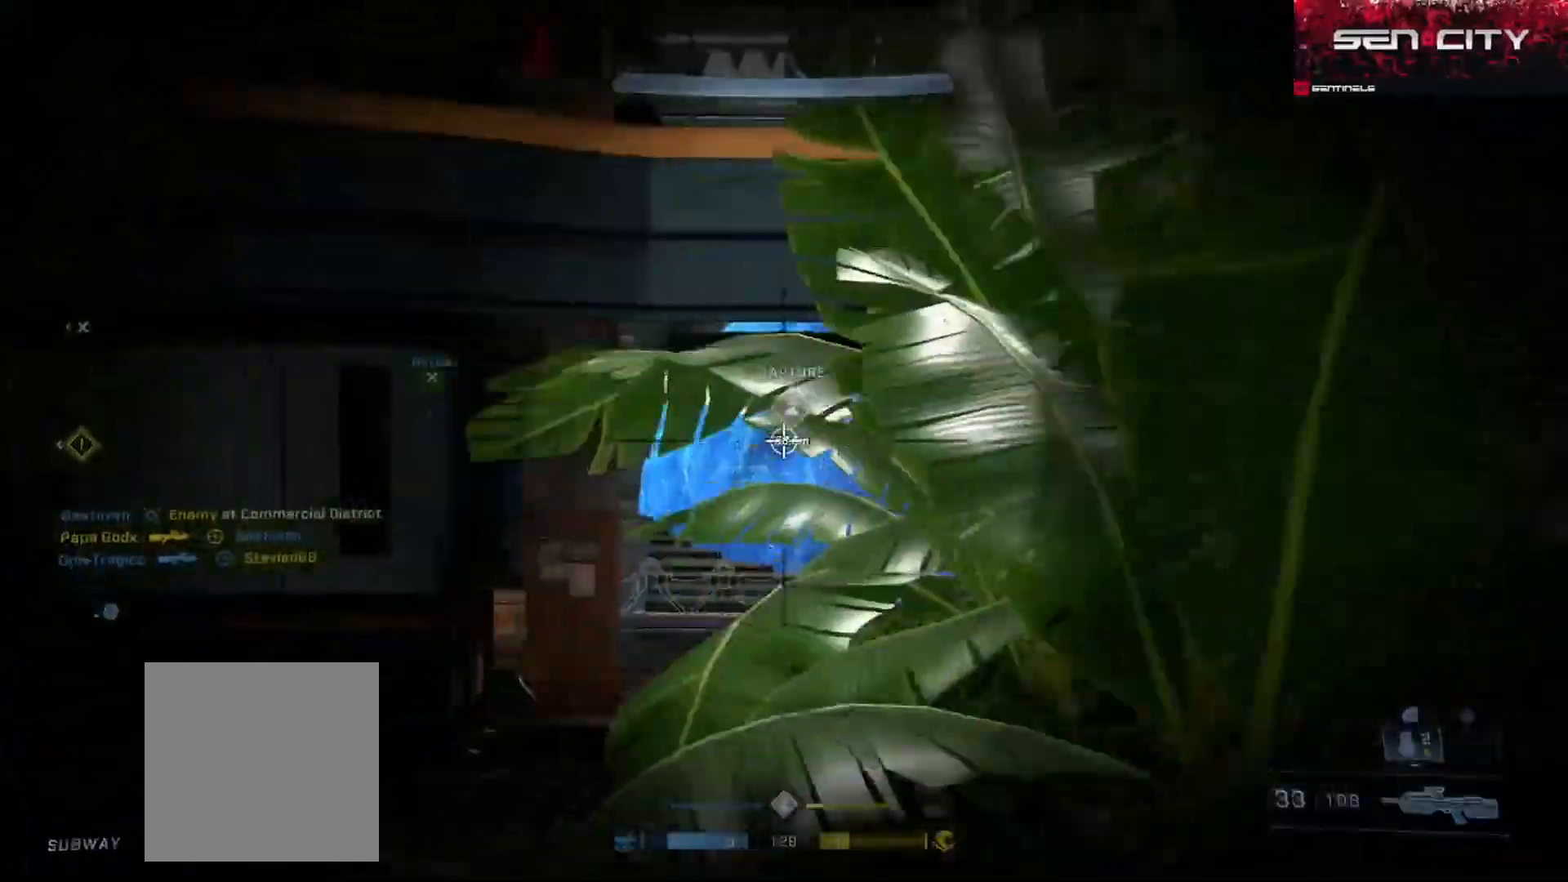
{"buttons": [], "left_stick": "down-left", "right_stick": "center", "events": [[100, "right_stick", "right"], [367, "right_stick", "center"], [384, "R3", "down"], [434, "left_stick", "down-left"], [450, "R3", "up"]]}
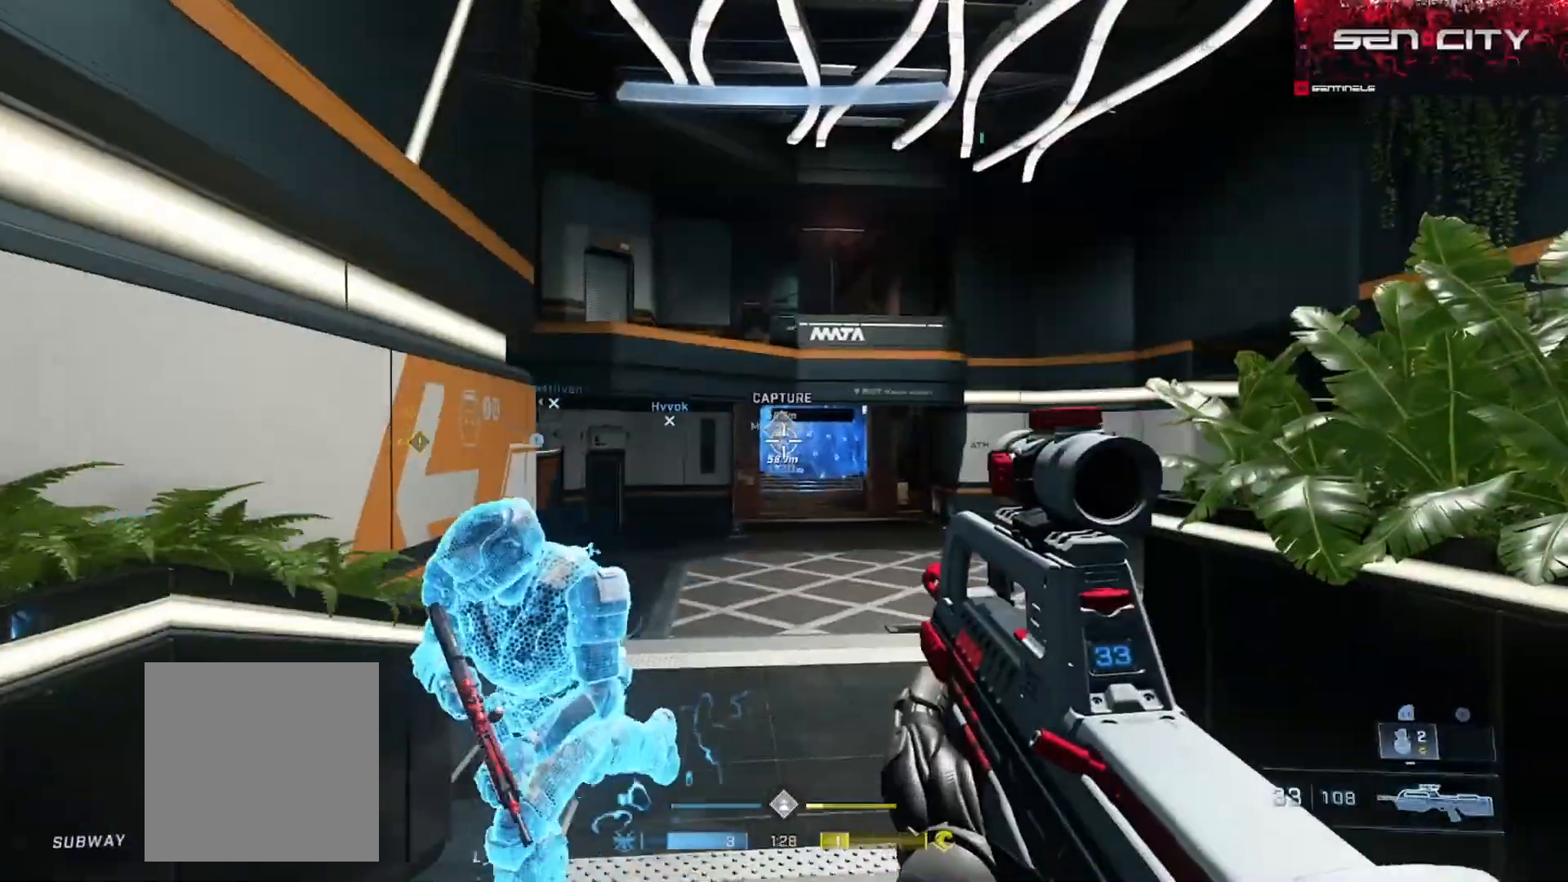
{"buttons": [], "left_stick": "up-left", "right_stick": "left", "events": [[117, "left_stick", "left"], [184, "B", "down"], [217, "right_stick", "left"], [267, "B", "up"], [484, "left_stick", "up-left"]]}
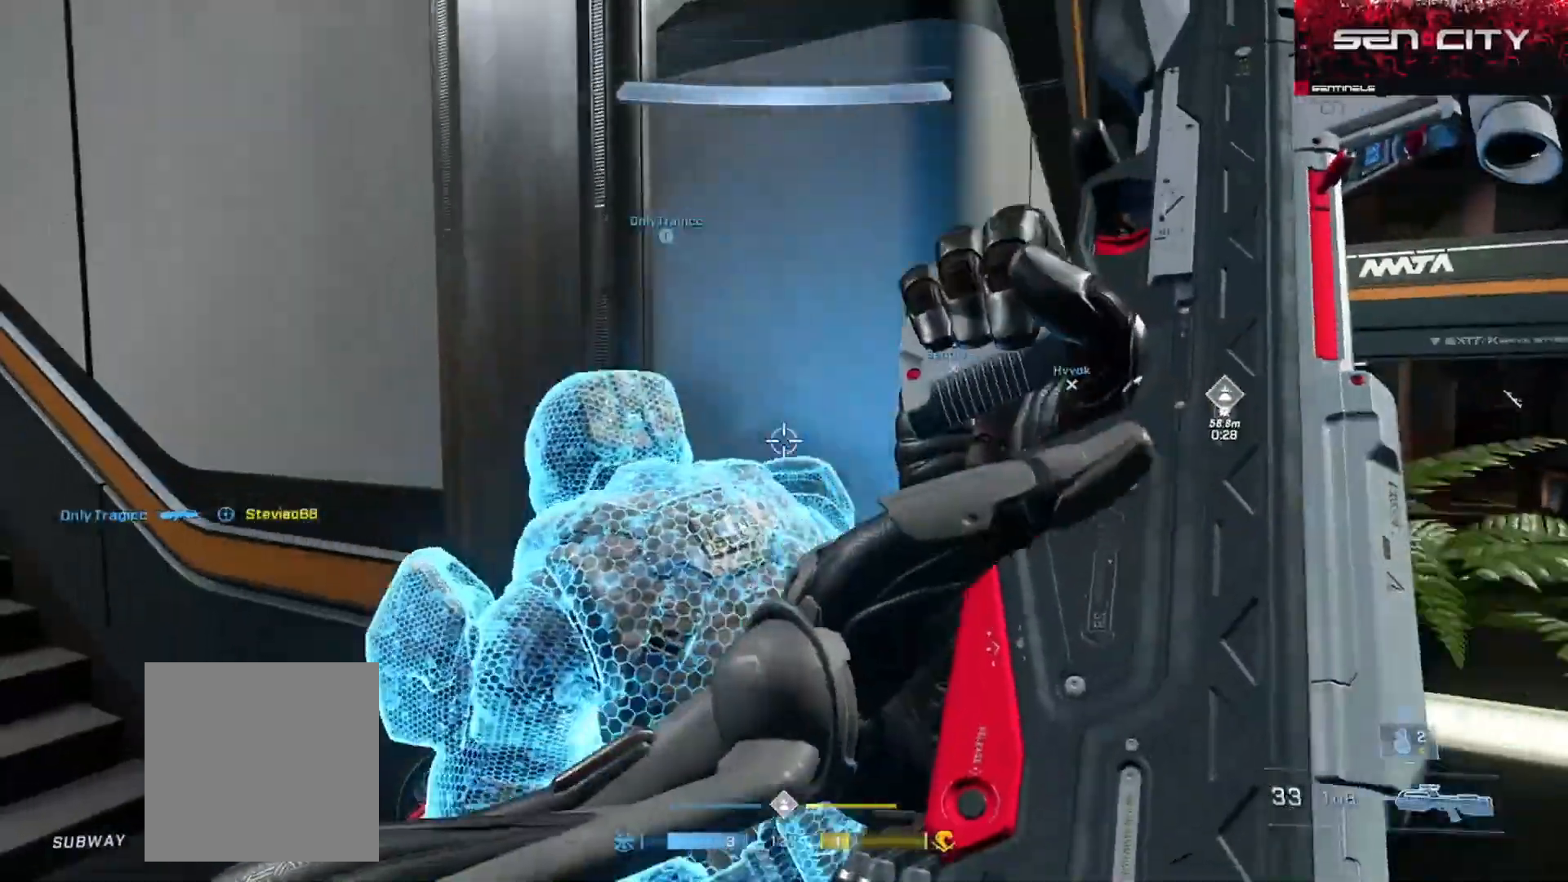
{"buttons": ["A"], "left_stick": "up-left", "right_stick": "center", "events": [[33, "right_stick", "right"], [183, "right_stick", "left"], [333, "A", "down"], [467, "right_stick", "center"]]}
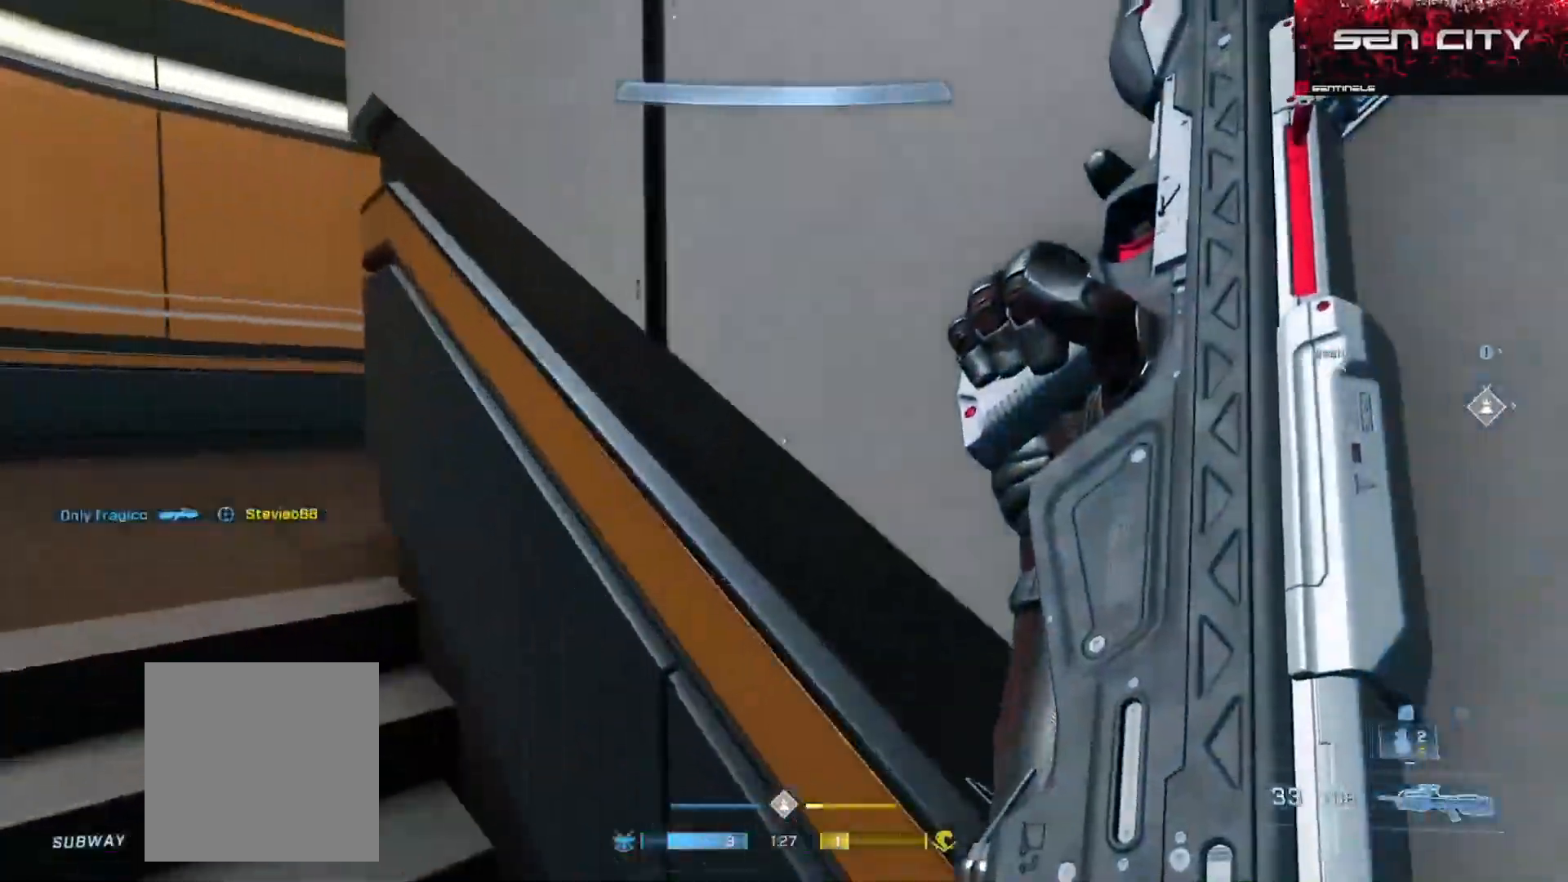
{"buttons": ["A"], "left_stick": "up-left", "right_stick": "right", "events": [[50, "A", "up"], [117, "A", "down"], [134, "right_stick", "left"], [200, "A", "up"], [251, "right_stick", "right"], [284, "A", "down"], [351, "A", "up"], [434, "A", "down"]]}
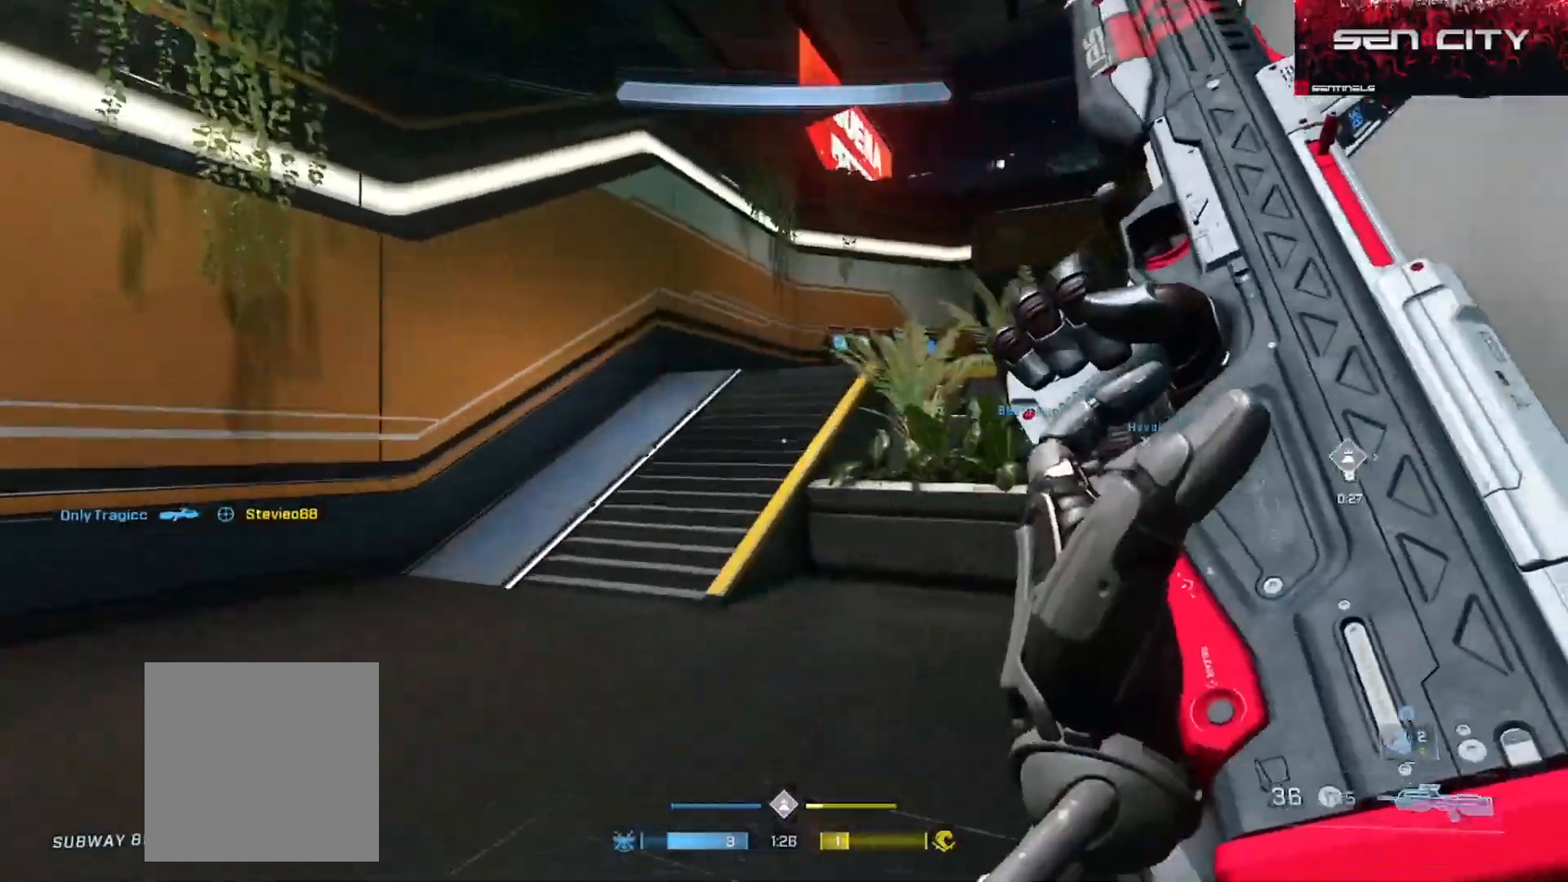
{"buttons": ["L3"], "left_stick": "up-left", "right_stick": "right", "events": [[16, "A", "up"], [167, "L3", "down"], [183, "right_stick", "center"], [384, "Y", "down"], [450, "Y", "up"], [467, "right_stick", "right"]]}
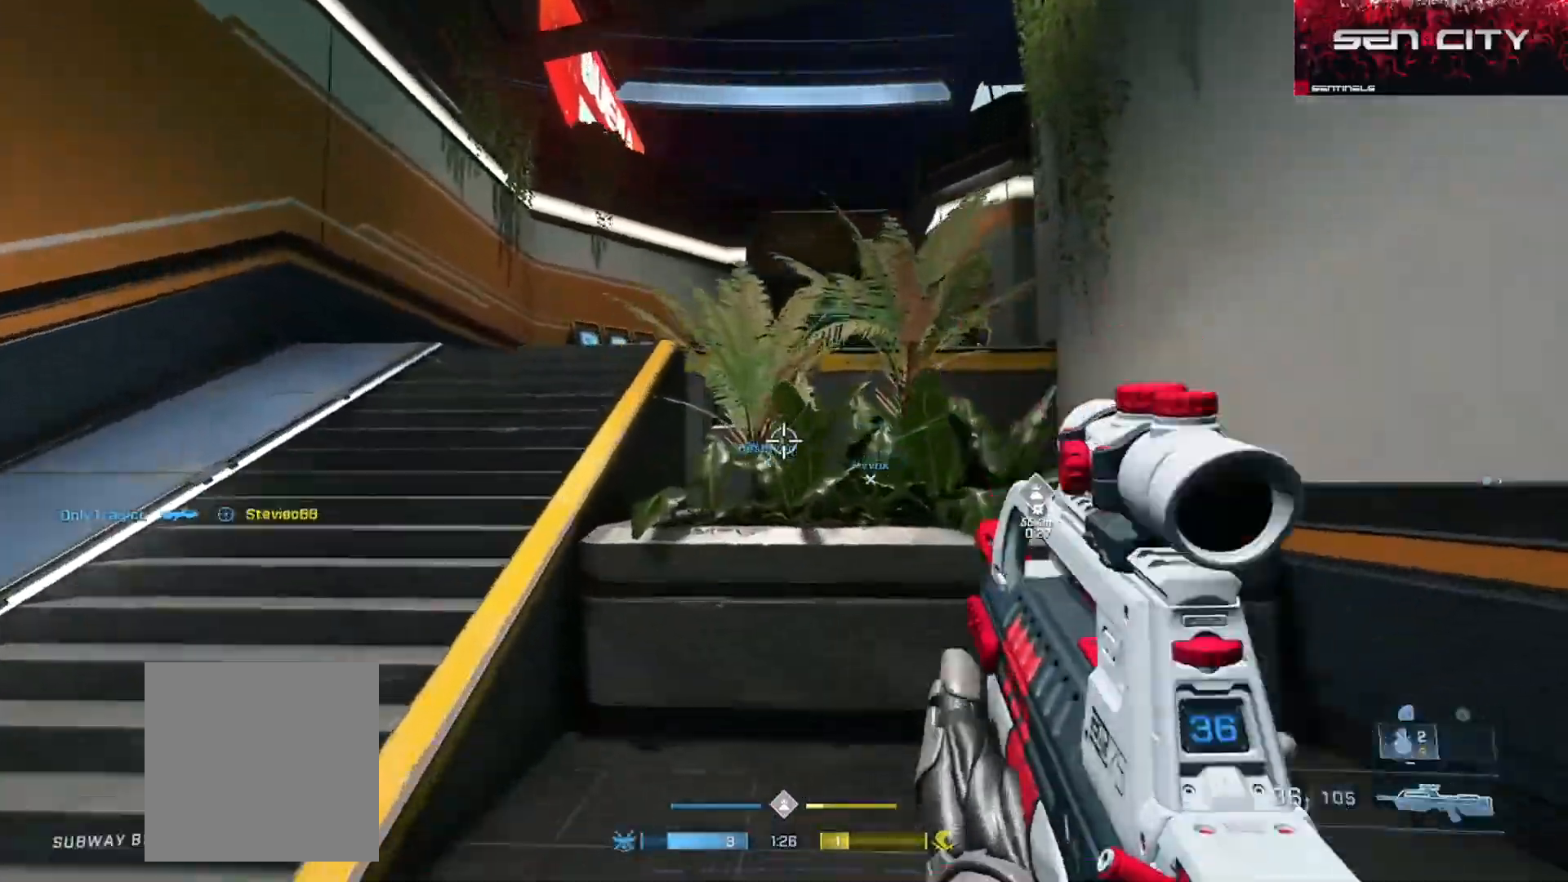
{"buttons": ["R2", "L3"], "left_stick": "up-left", "right_stick": "up-right", "events": [[34, "Y", "down"], [117, "Y", "up"], [134, "L1", "down"], [201, "L1", "up"], [434, "right_stick", "up-right"], [451, "R2", "down"]]}
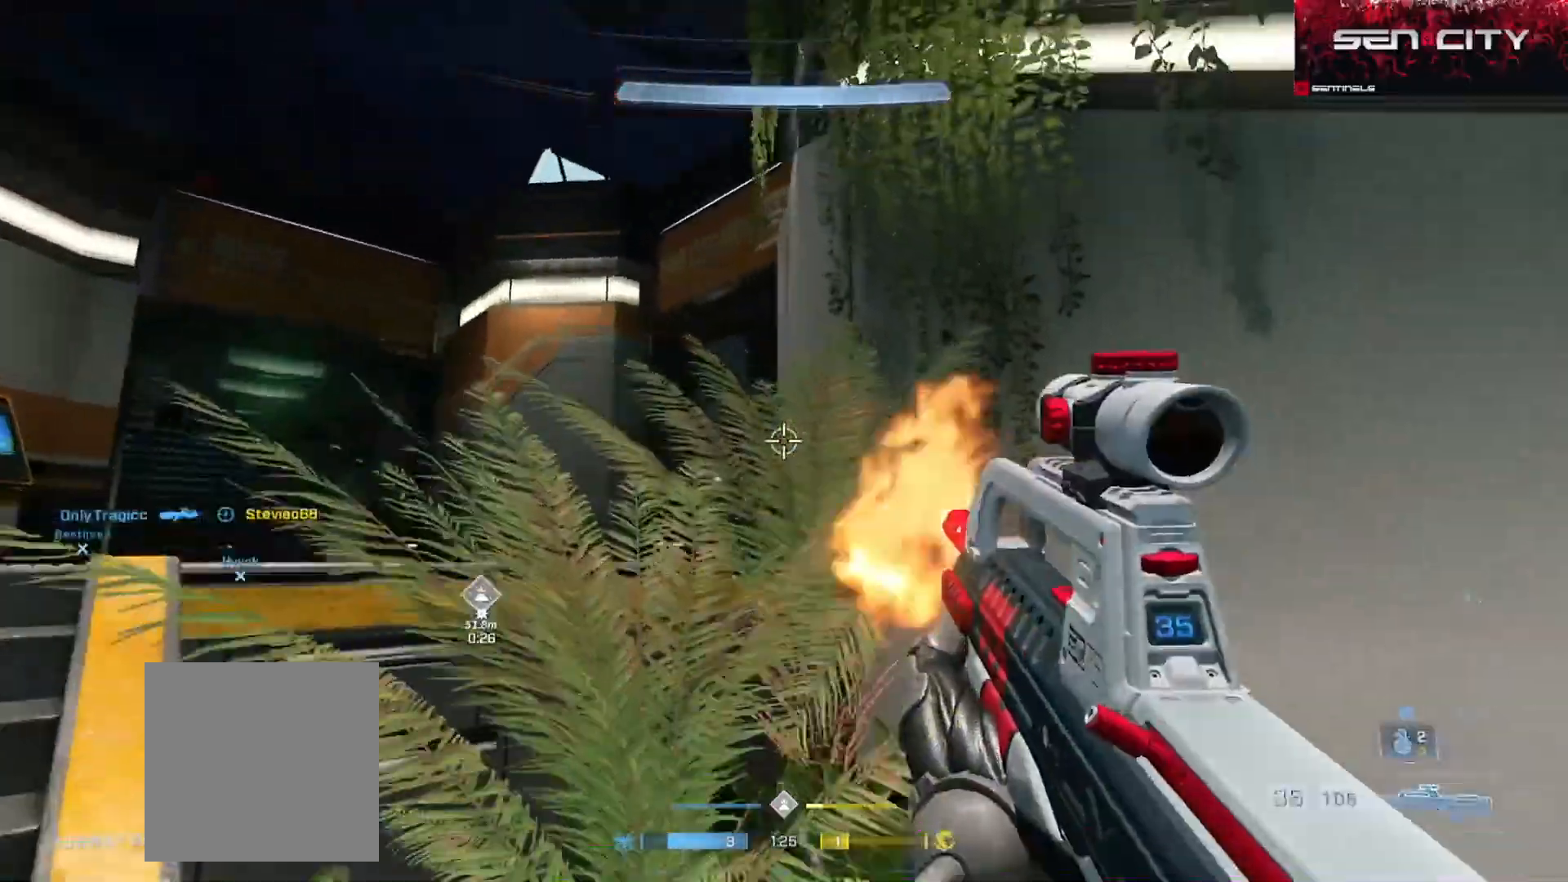
{"buttons": [], "left_stick": "up-left", "right_stick": "right", "events": [[16, "L3", "up"], [16, "right_stick", "center"], [83, "R2", "up"], [100, "right_stick", "down-right"], [484, "right_stick", "right"]]}
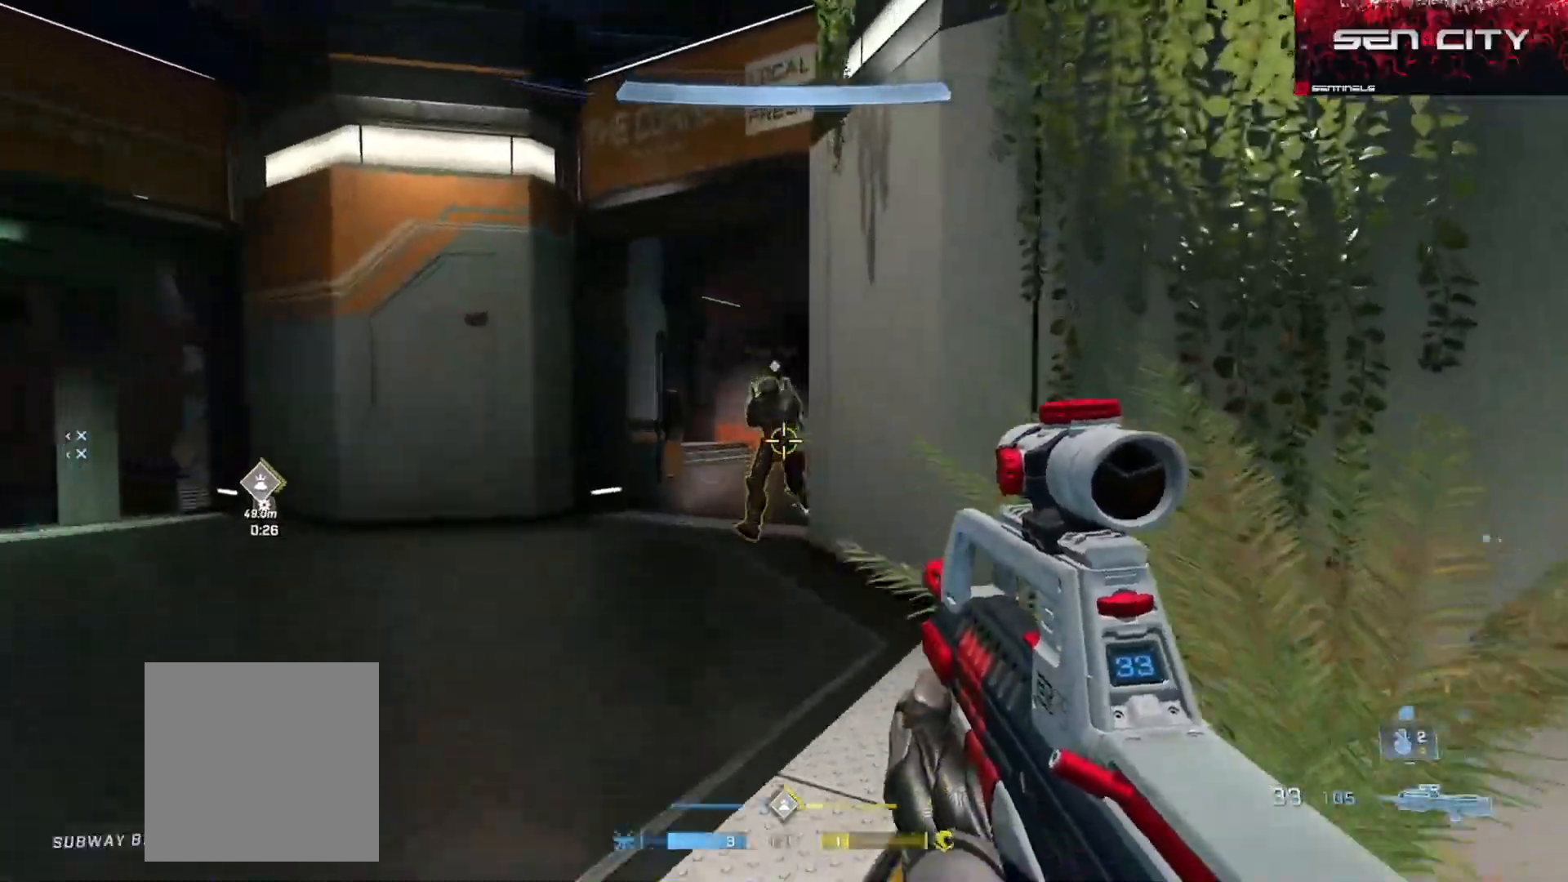
{"buttons": ["R2"], "left_stick": "left", "right_stick": "down-right", "events": [[100, "R2", "down"], [100, "right_stick", "up"], [184, "left_stick", "left"], [234, "right_stick", "right"], [251, "R2", "up"], [484, "right_stick", "down-right"], [501, "R2", "down"]]}
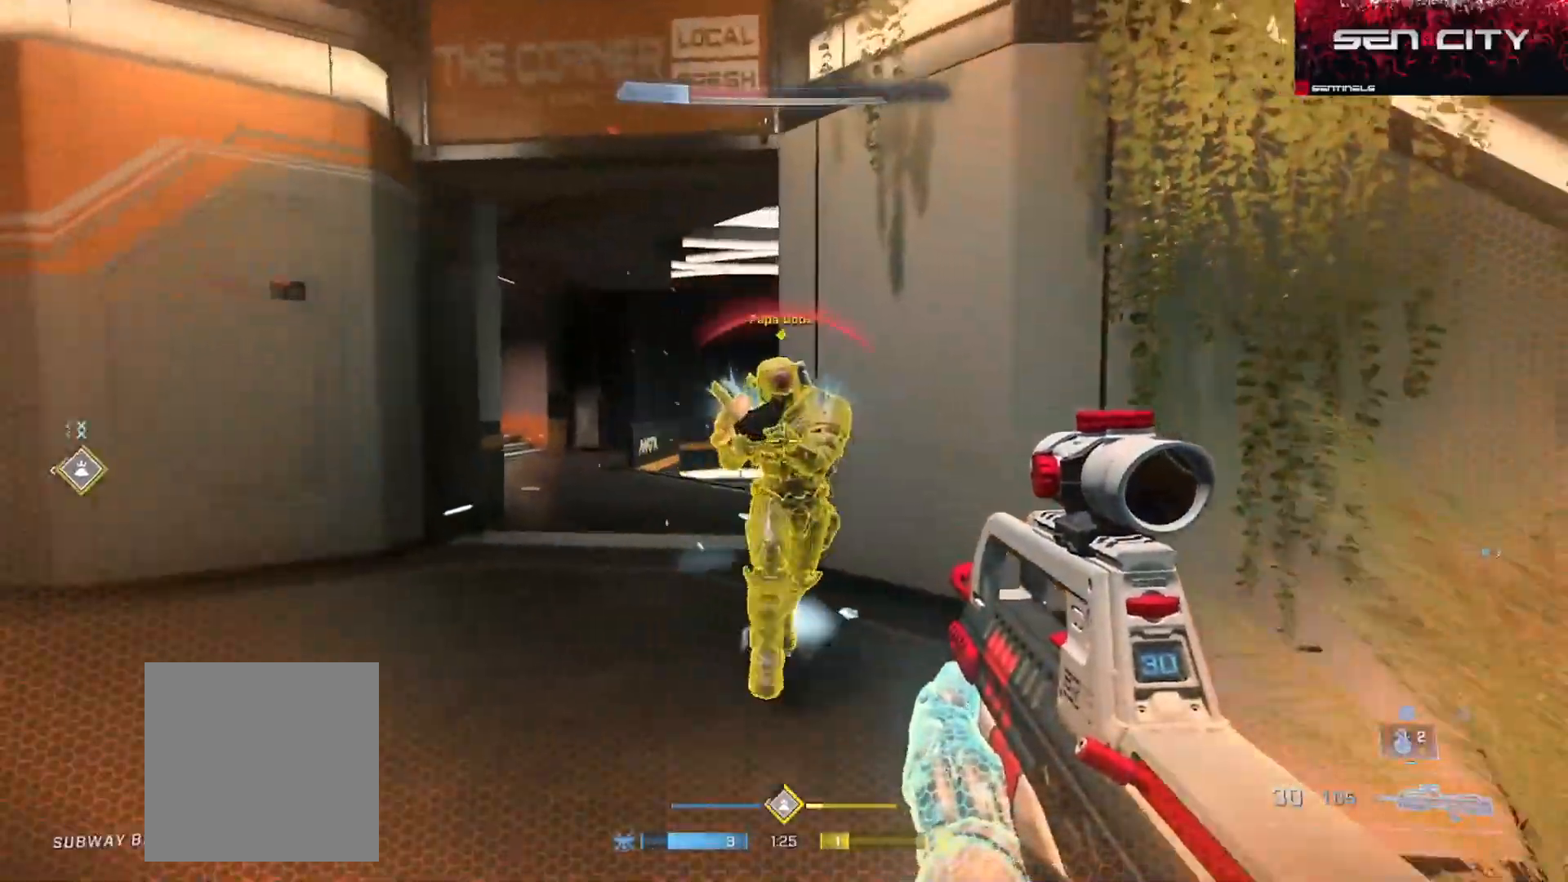
{"buttons": [], "left_stick": "down-right", "right_stick": "center", "events": [[16, "right_stick", "down"], [83, "left_stick", "up"], [133, "right_stick", "right"], [250, "left_stick", "right"], [267, "R1", "down"], [317, "right_stick", "up-right"], [333, "R2", "up"], [350, "left_stick", "down-right"], [417, "right_stick", "center"], [434, "R1", "up"]]}
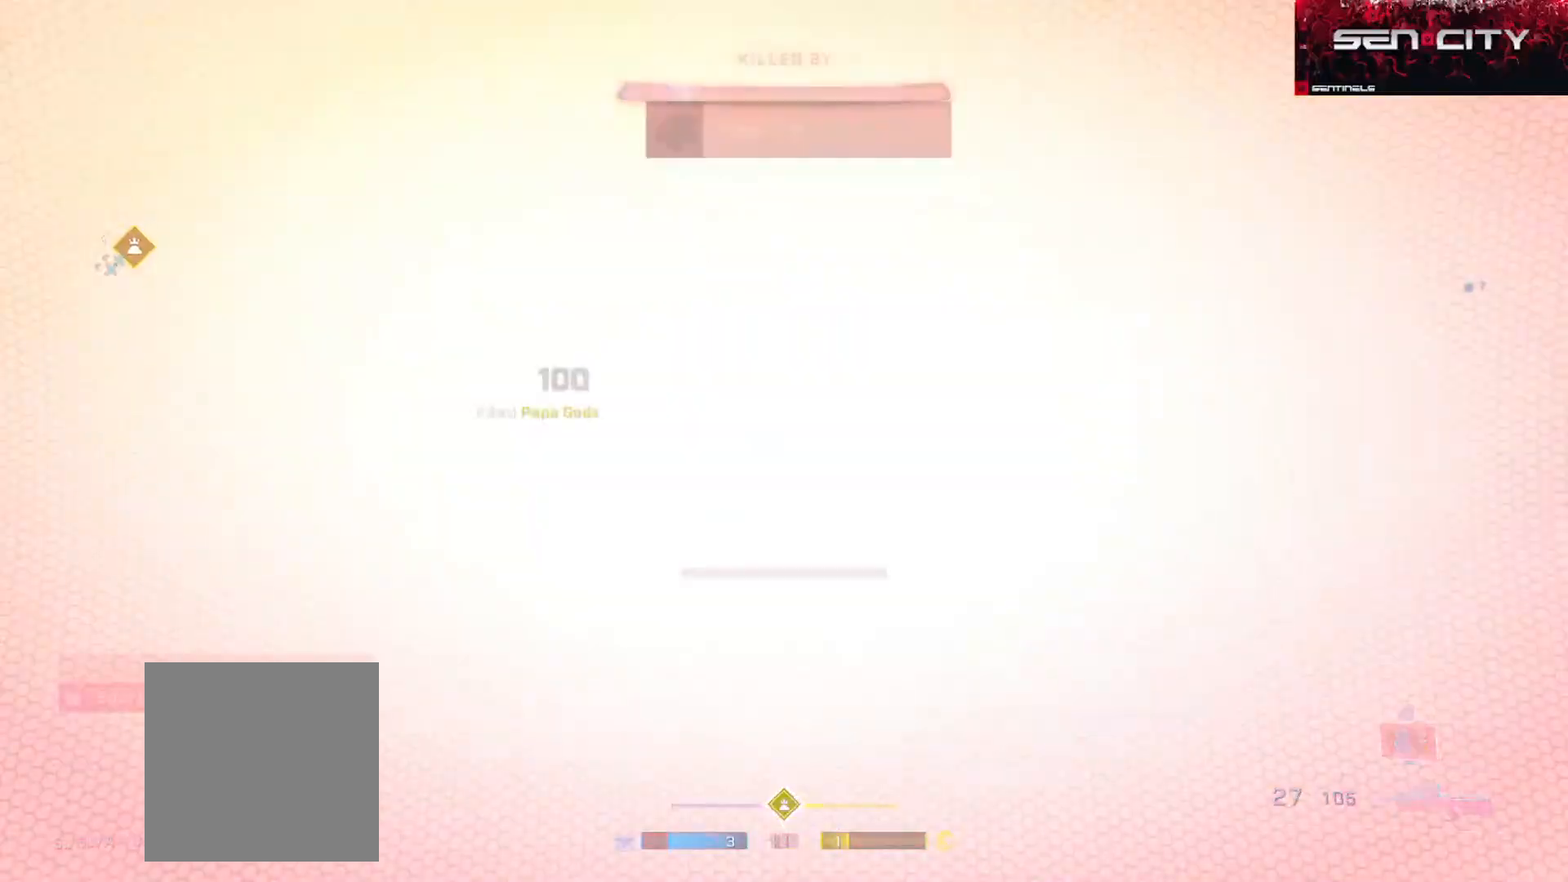
{"buttons": [], "left_stick": "center", "right_stick": "center", "events": [[134, "left_stick", "center"], [401, "R1", "down"], [484, "R1", "up"]]}
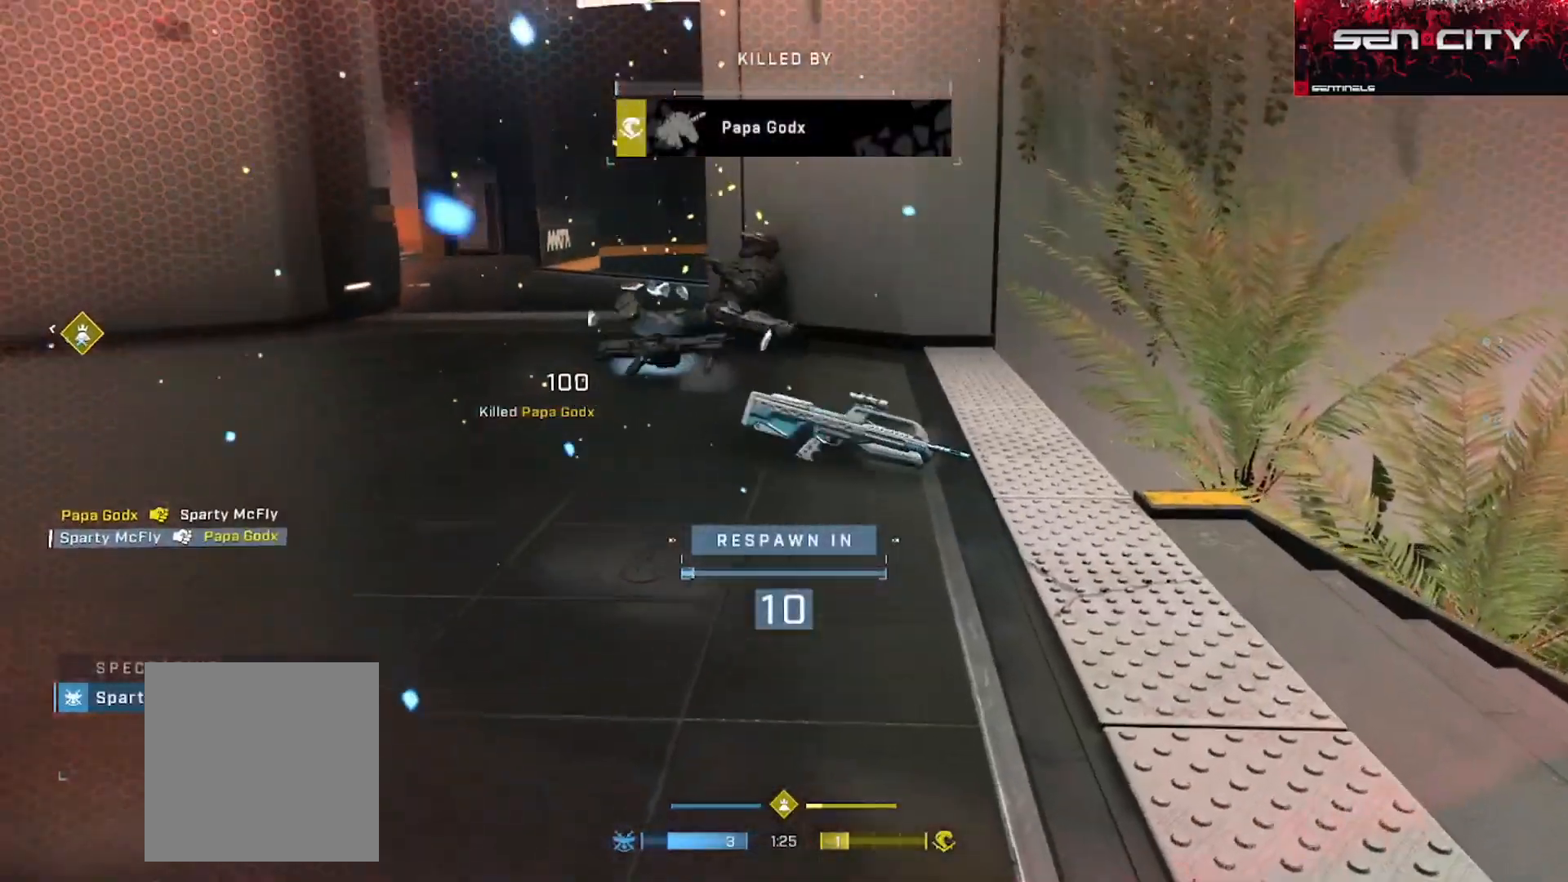
{"buttons": [], "left_stick": "center", "right_stick": "center", "events": []}
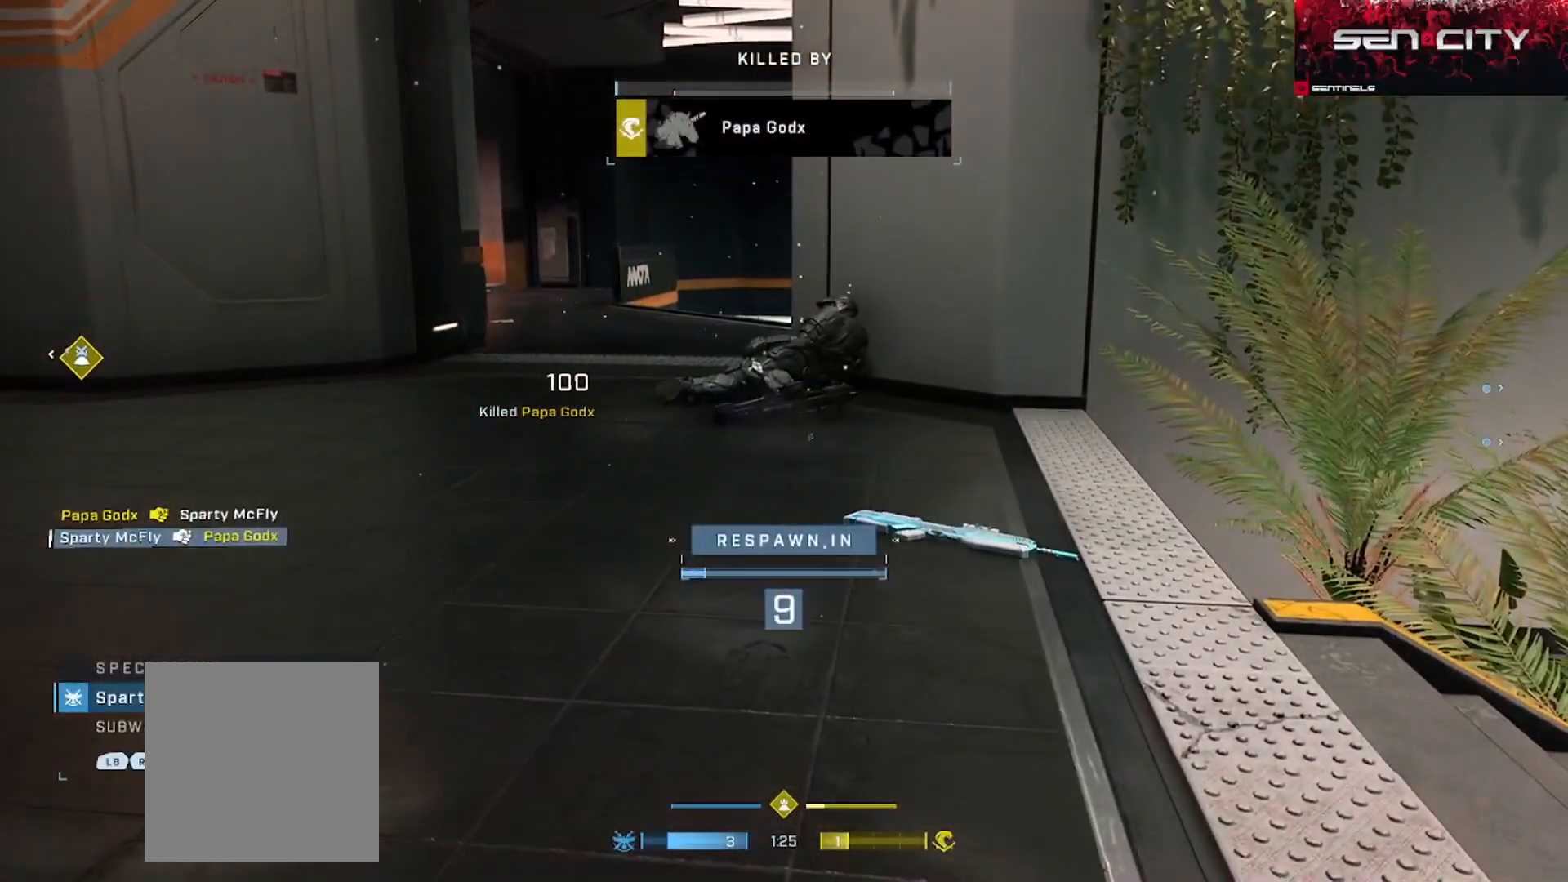
{"buttons": [], "left_stick": "center", "right_stick": "center", "events": []}
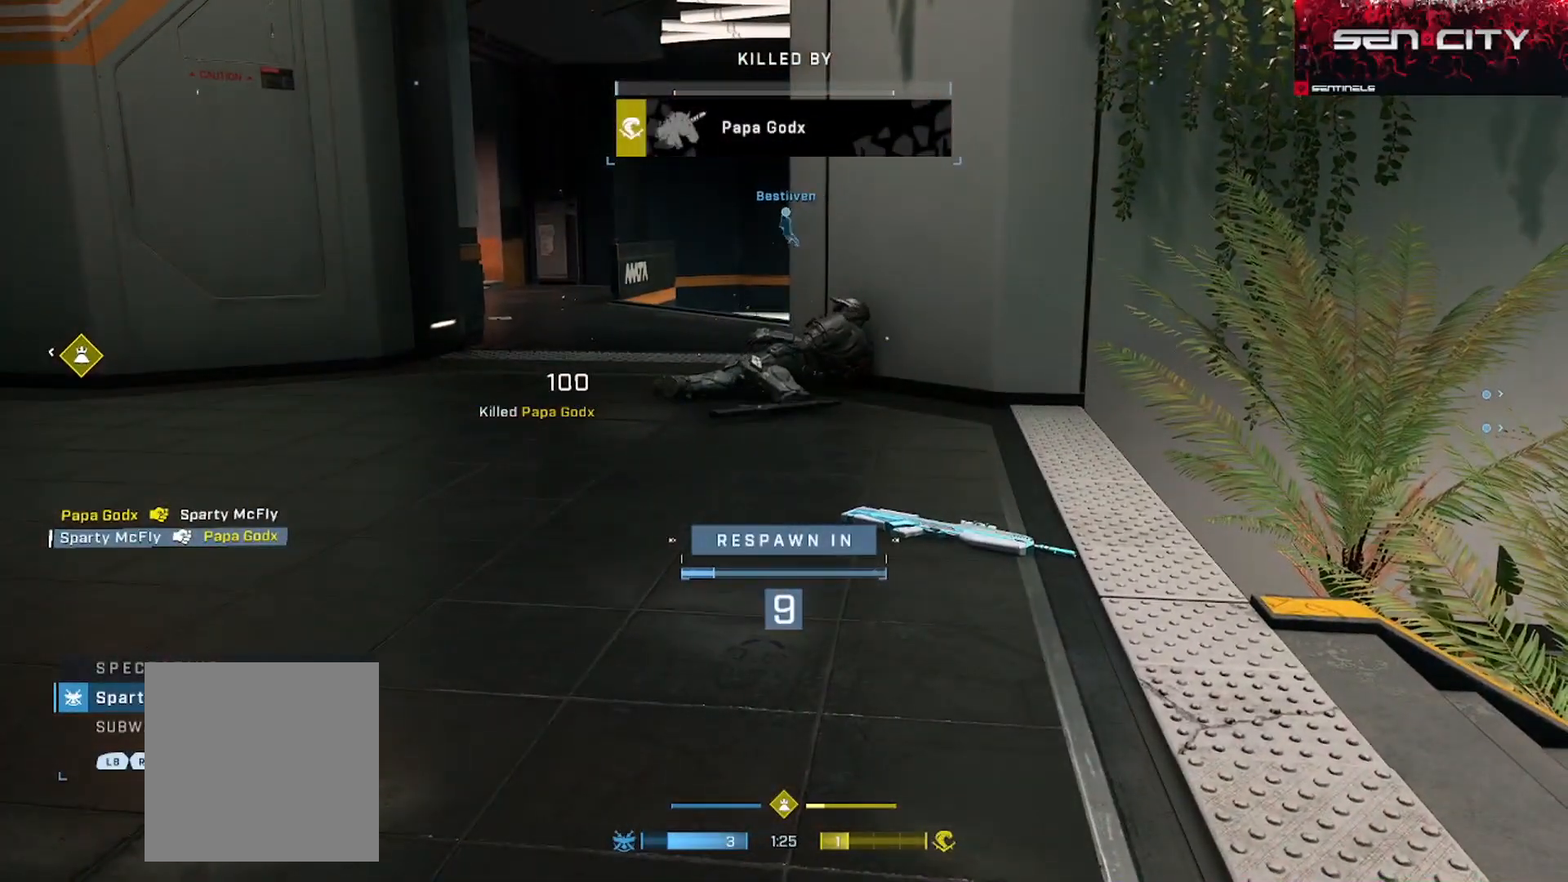
{"buttons": [], "left_stick": "center", "right_stick": "center", "events": [[67, "R1", "down"], [217, "R1", "up"]]}
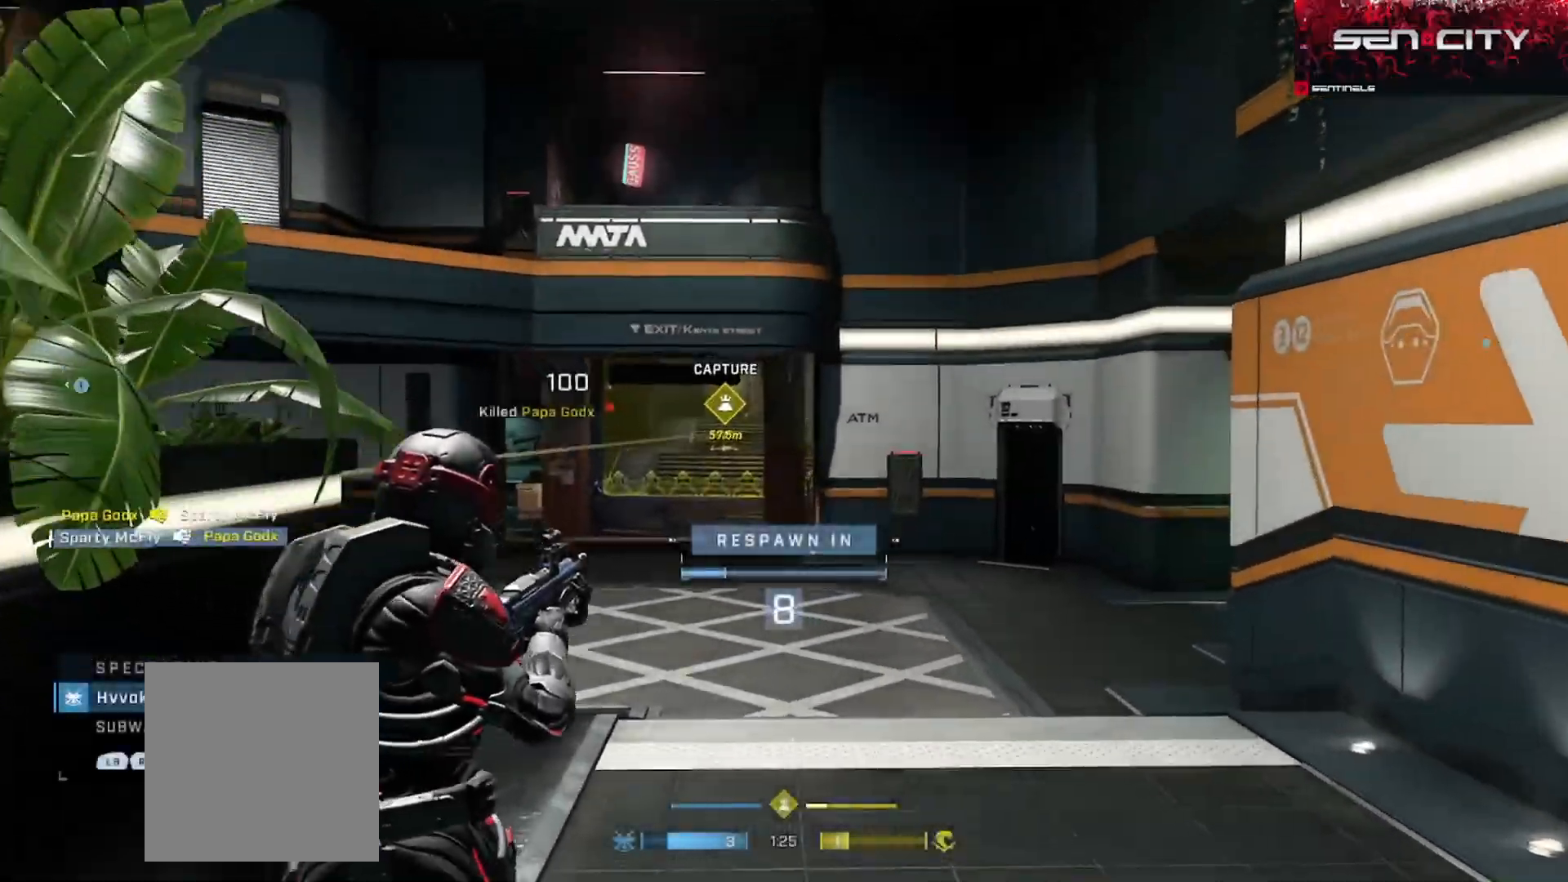
{"buttons": [], "left_stick": "center", "right_stick": "center", "events": []}
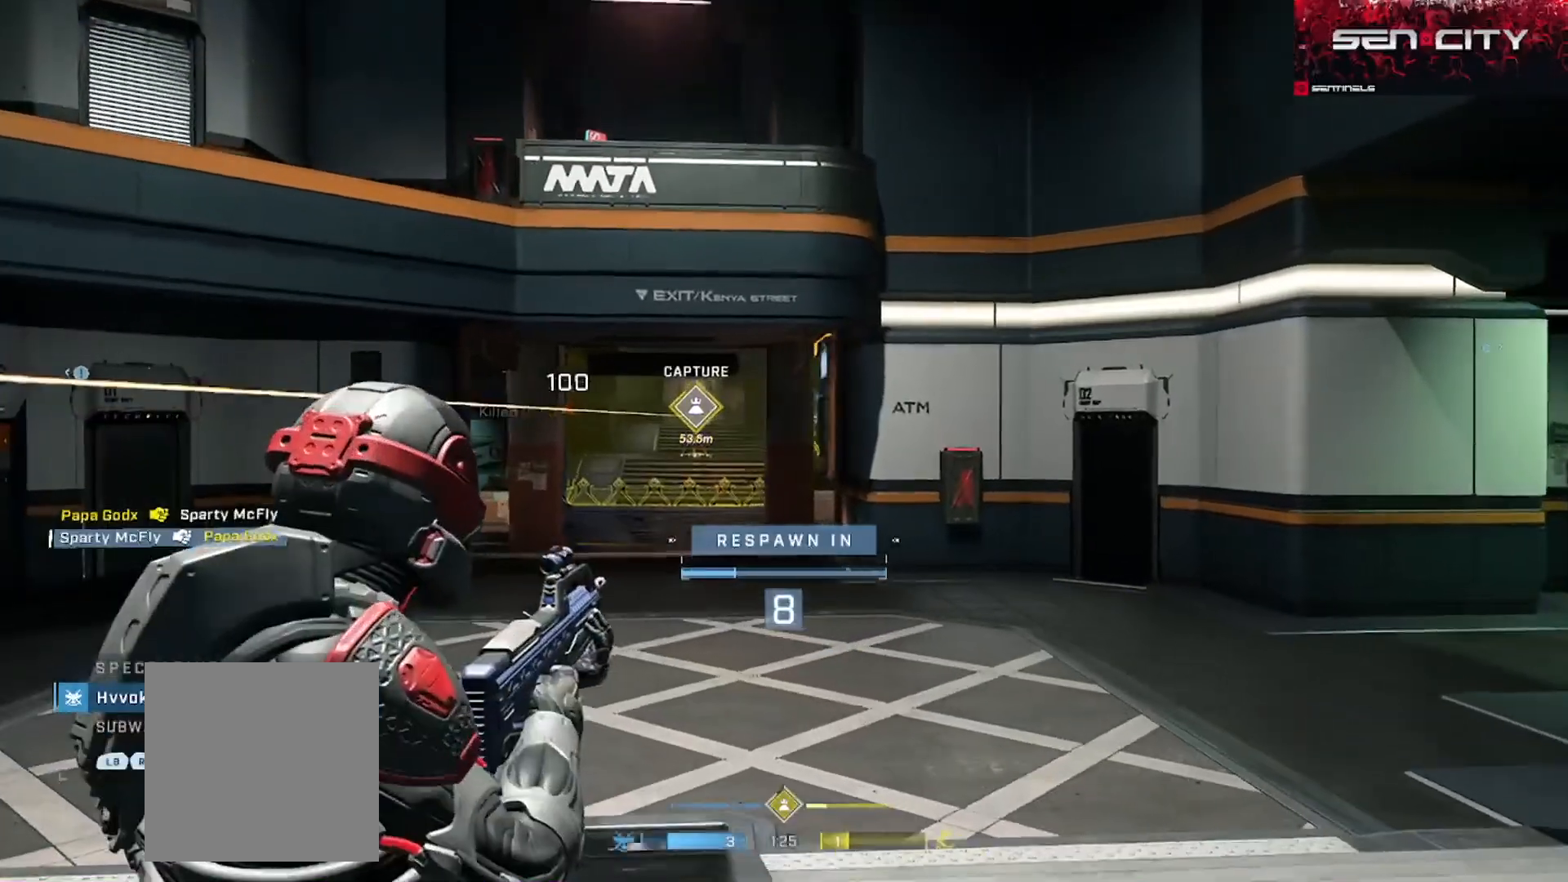
{"buttons": [], "left_stick": "center", "right_stick": "center", "events": []}
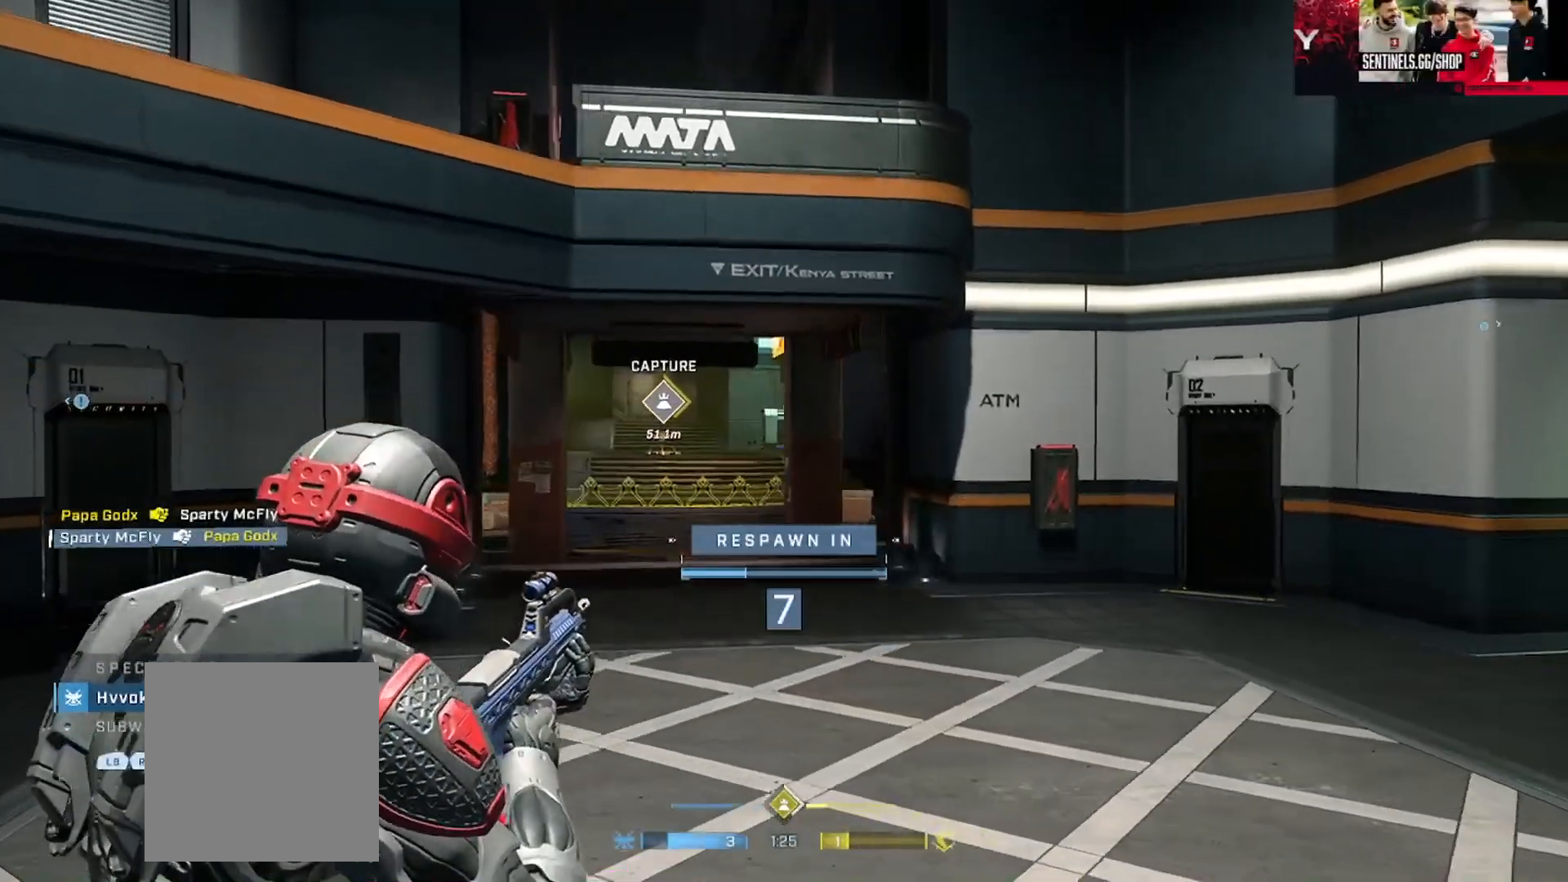
{"buttons": [], "left_stick": "center", "right_stick": "center", "events": []}
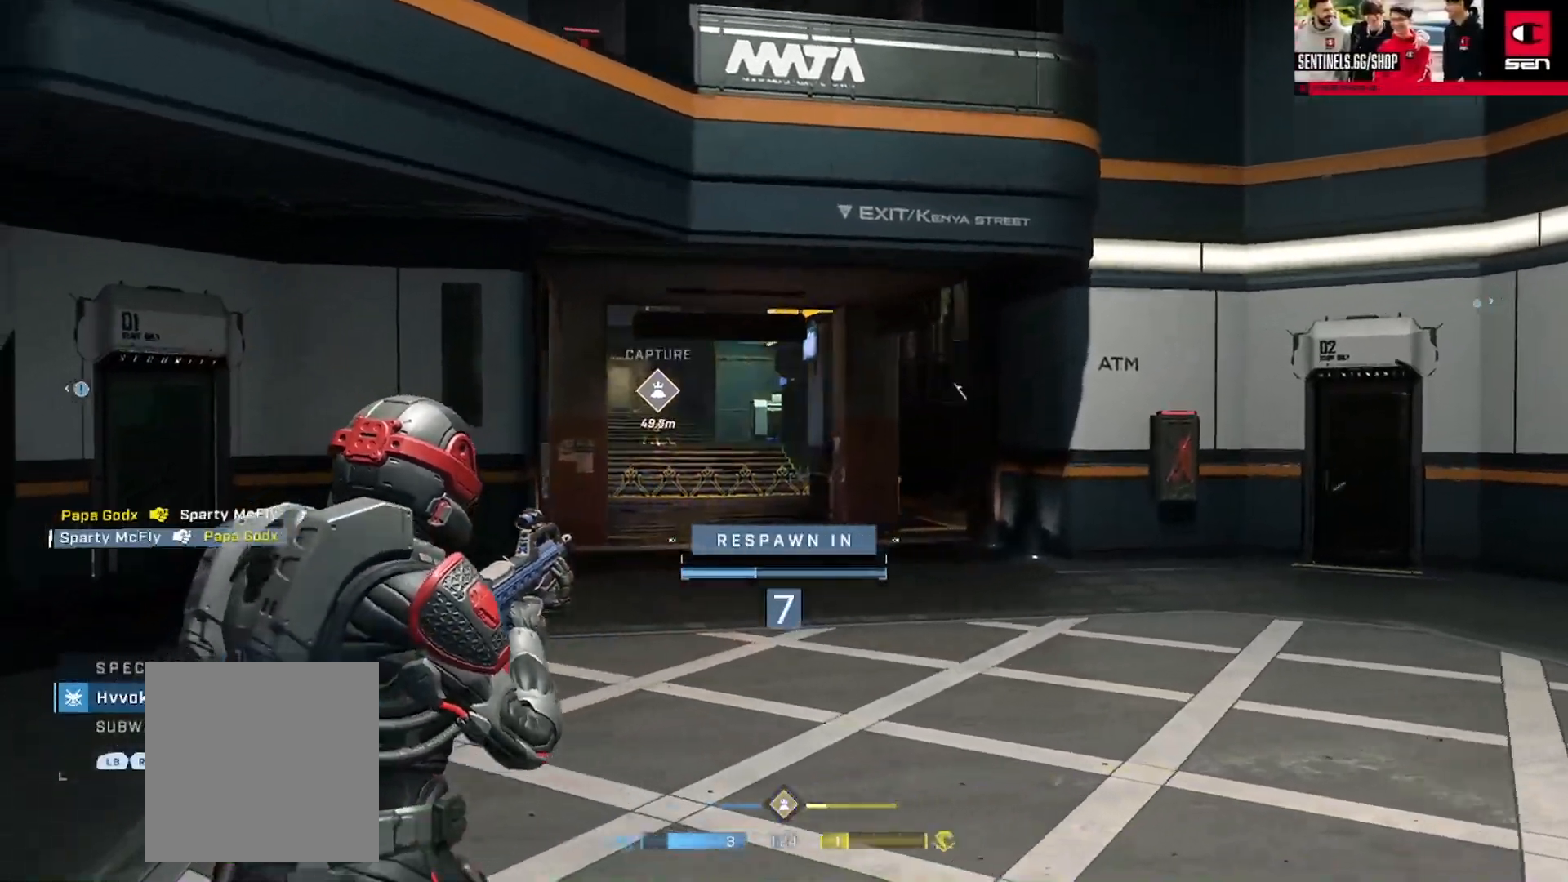
{"buttons": [], "left_stick": "center", "right_stick": "center", "events": []}
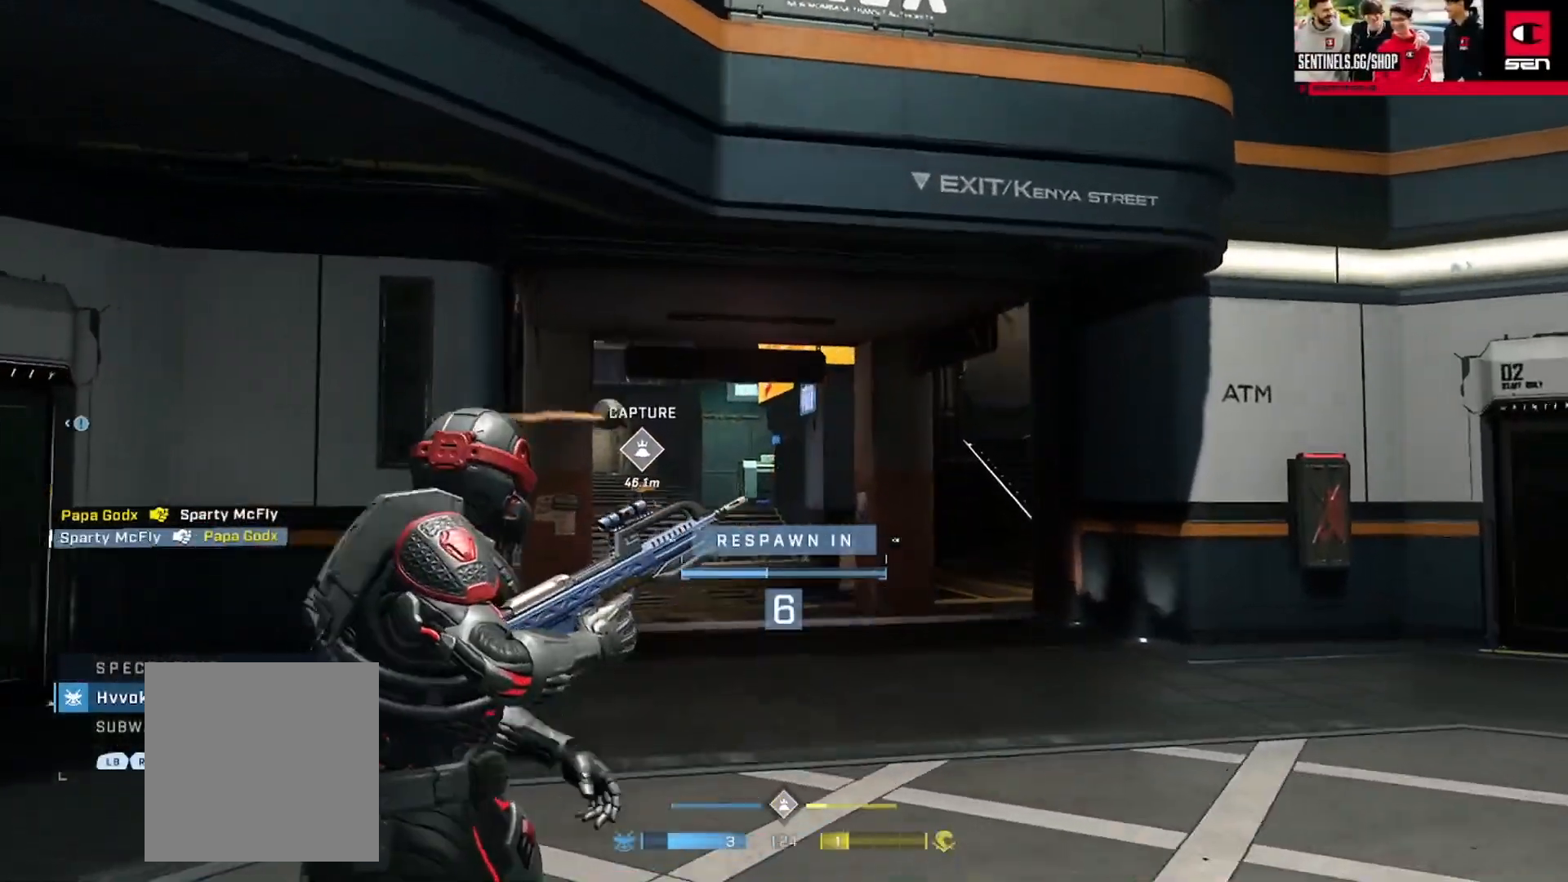
{"buttons": ["SELECT"], "left_stick": "center", "right_stick": "center", "events": [[183, "SELECT", "down"]]}
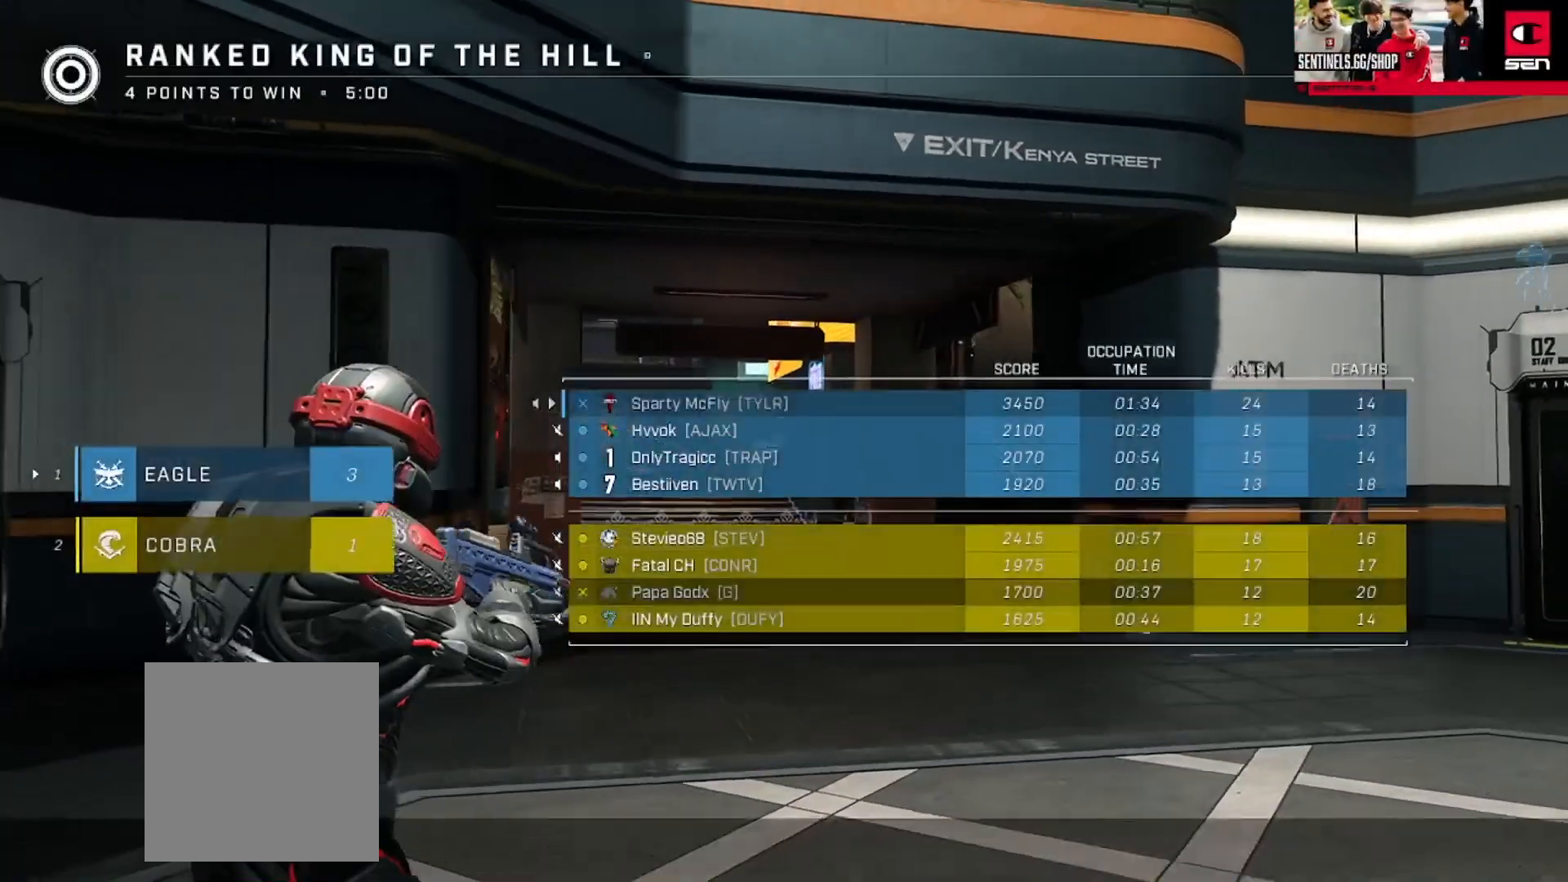
{"buttons": ["SELECT"], "left_stick": "center", "right_stick": "center", "events": []}
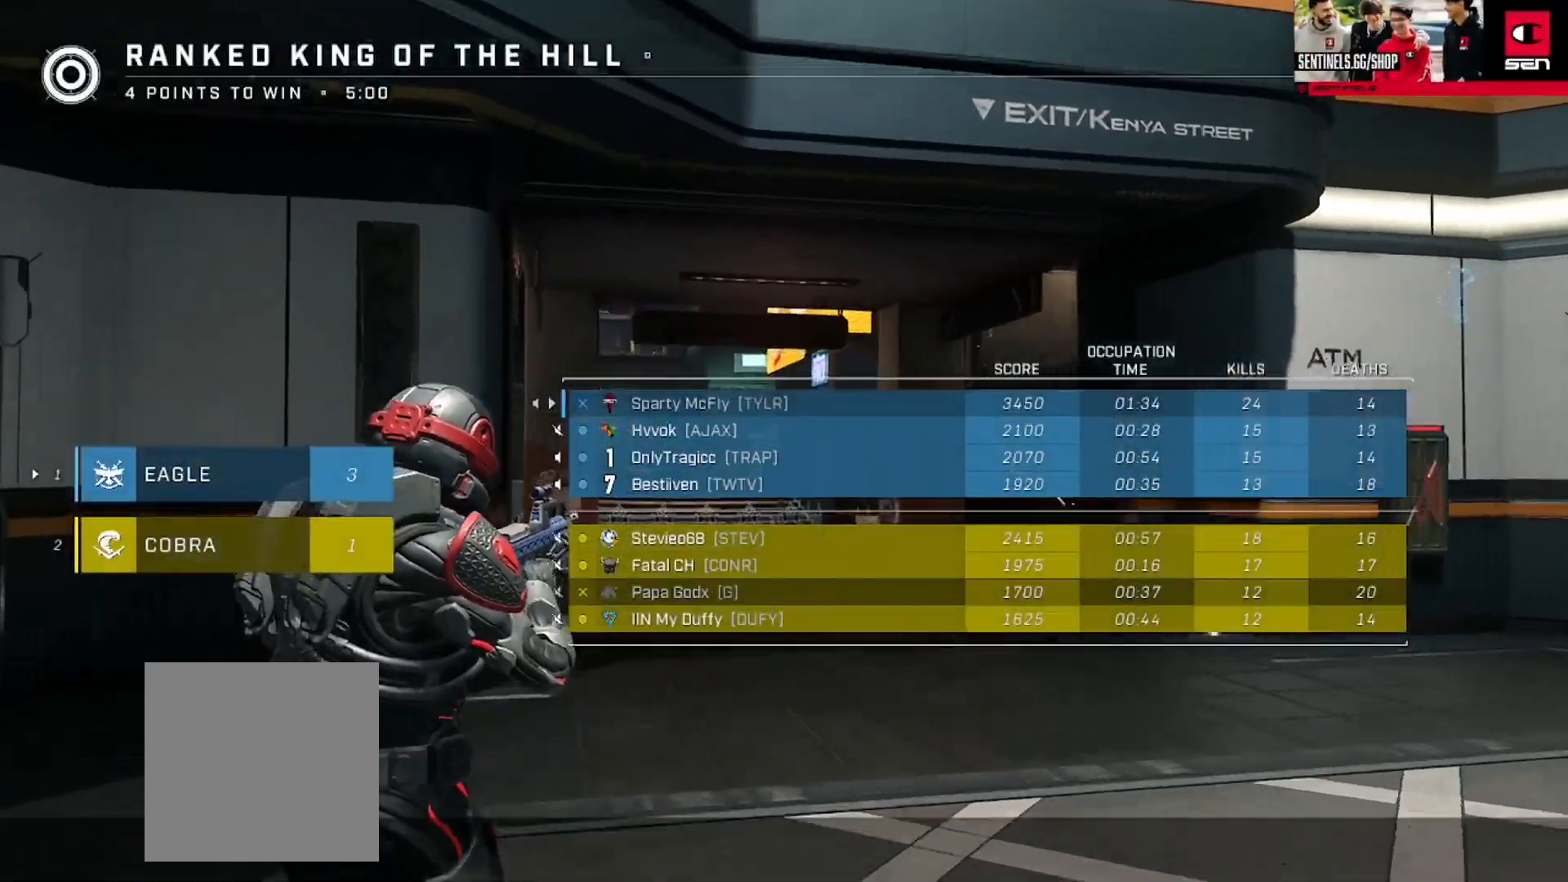
{"buttons": [], "left_stick": "center", "right_stick": "center", "events": [[317, "SELECT", "up"]]}
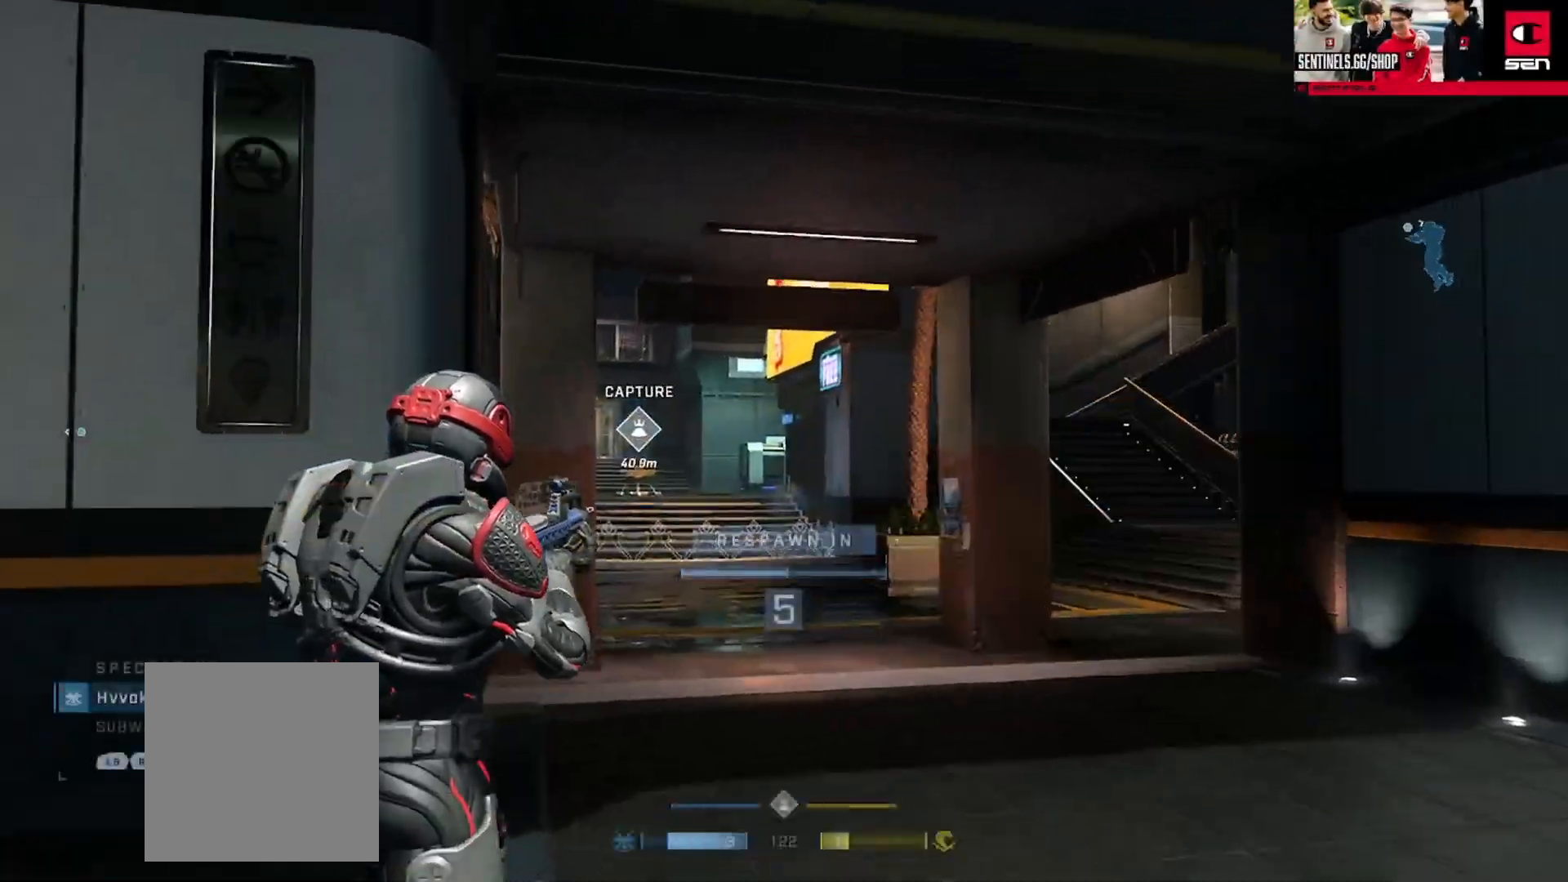
{"buttons": [], "left_stick": "center", "right_stick": "center", "events": []}